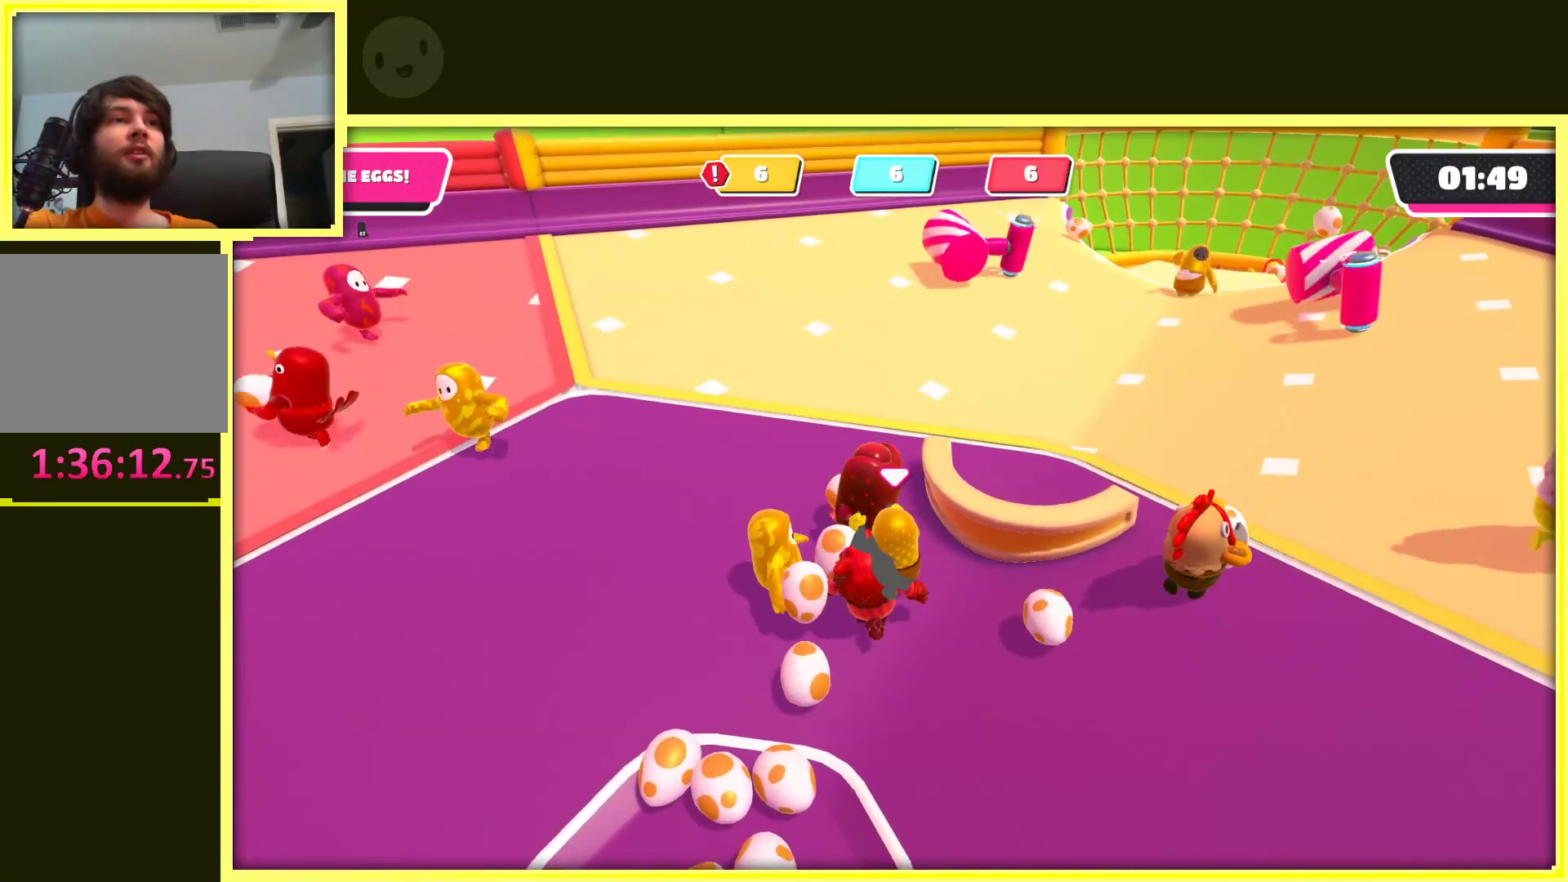
Gameplay with a controller (Xbox layout); each line is a JSON object with the inputs held at the frame after it. "events" lists button and stick changes between this image and that frame as [ms after this image, input, new state], when the widget could be followed in between. Not read: L3 R3.
{"buttons": ["R2"], "left_stick": "down-left", "right_stick": "center", "events": [[83, "R2", "down"], [167, "left_stick", "left"], [333, "left_stick", "down-left"], [400, "R2", "up"], [500, "R2", "down"]]}
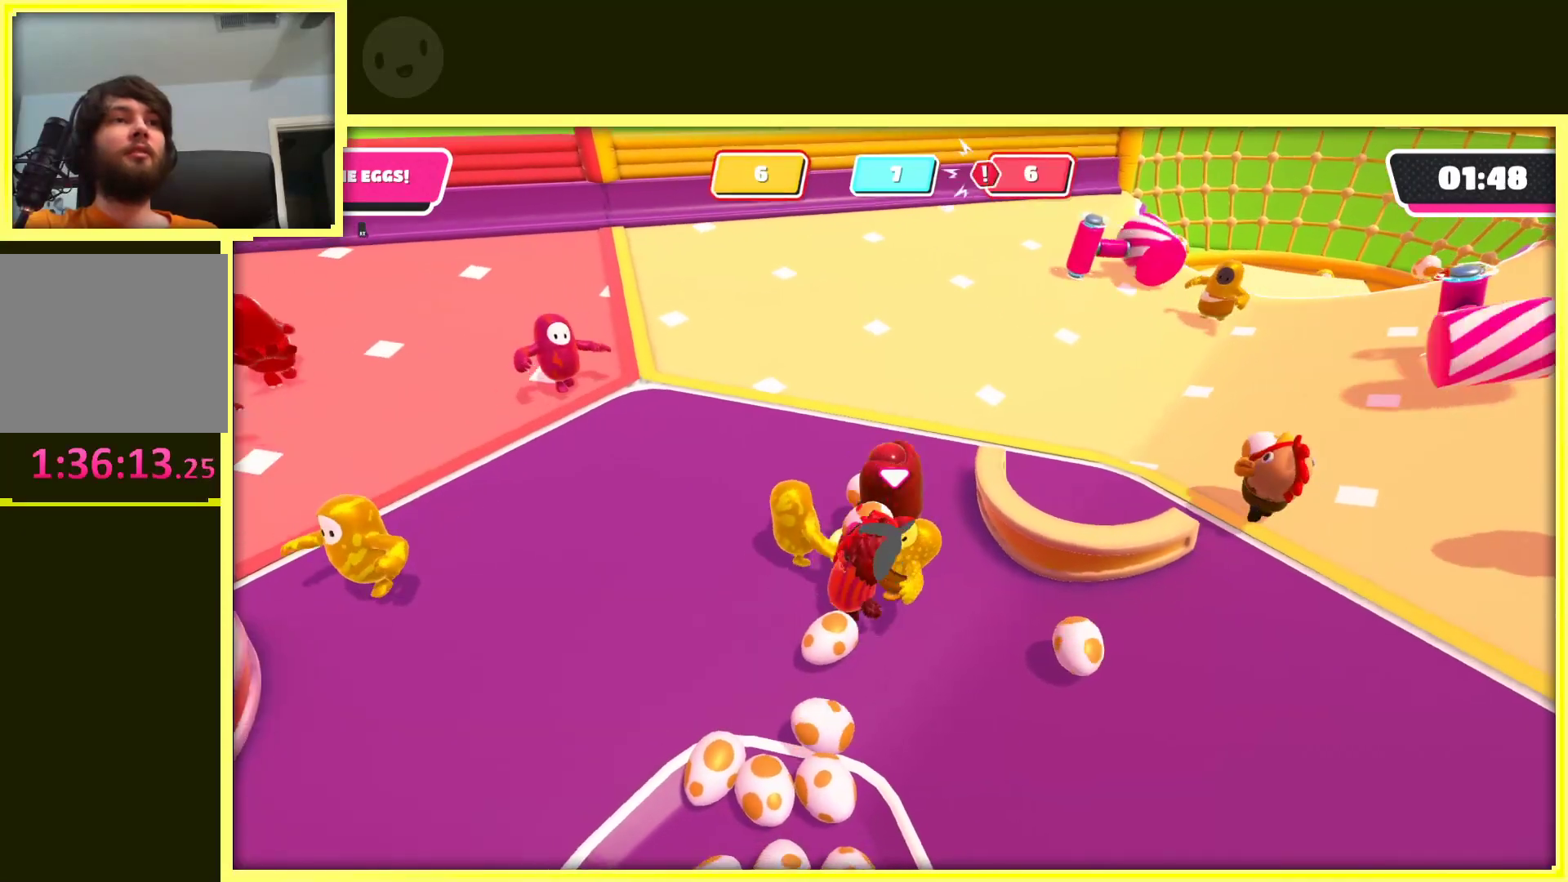
{"buttons": ["R2"], "left_stick": "up-left", "right_stick": "center", "events": [[17, "left_stick", "left"], [167, "left_stick", "up-left"]]}
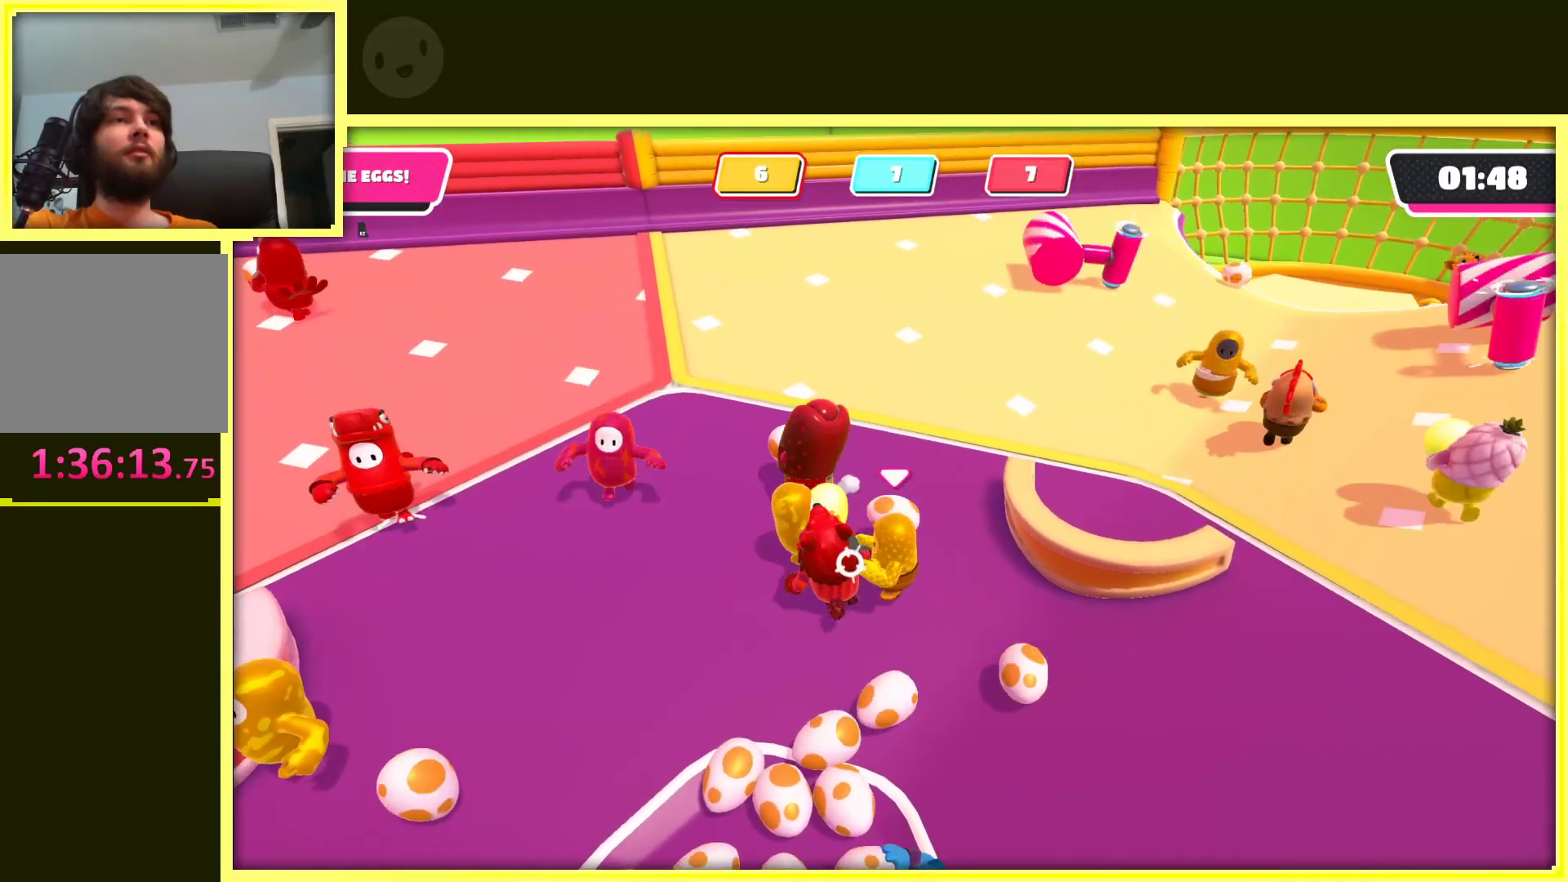
{"buttons": [], "left_stick": "up-left", "right_stick": "center", "events": [[200, "left_stick", "up"], [300, "left_stick", "up-left"], [467, "R2", "up"]]}
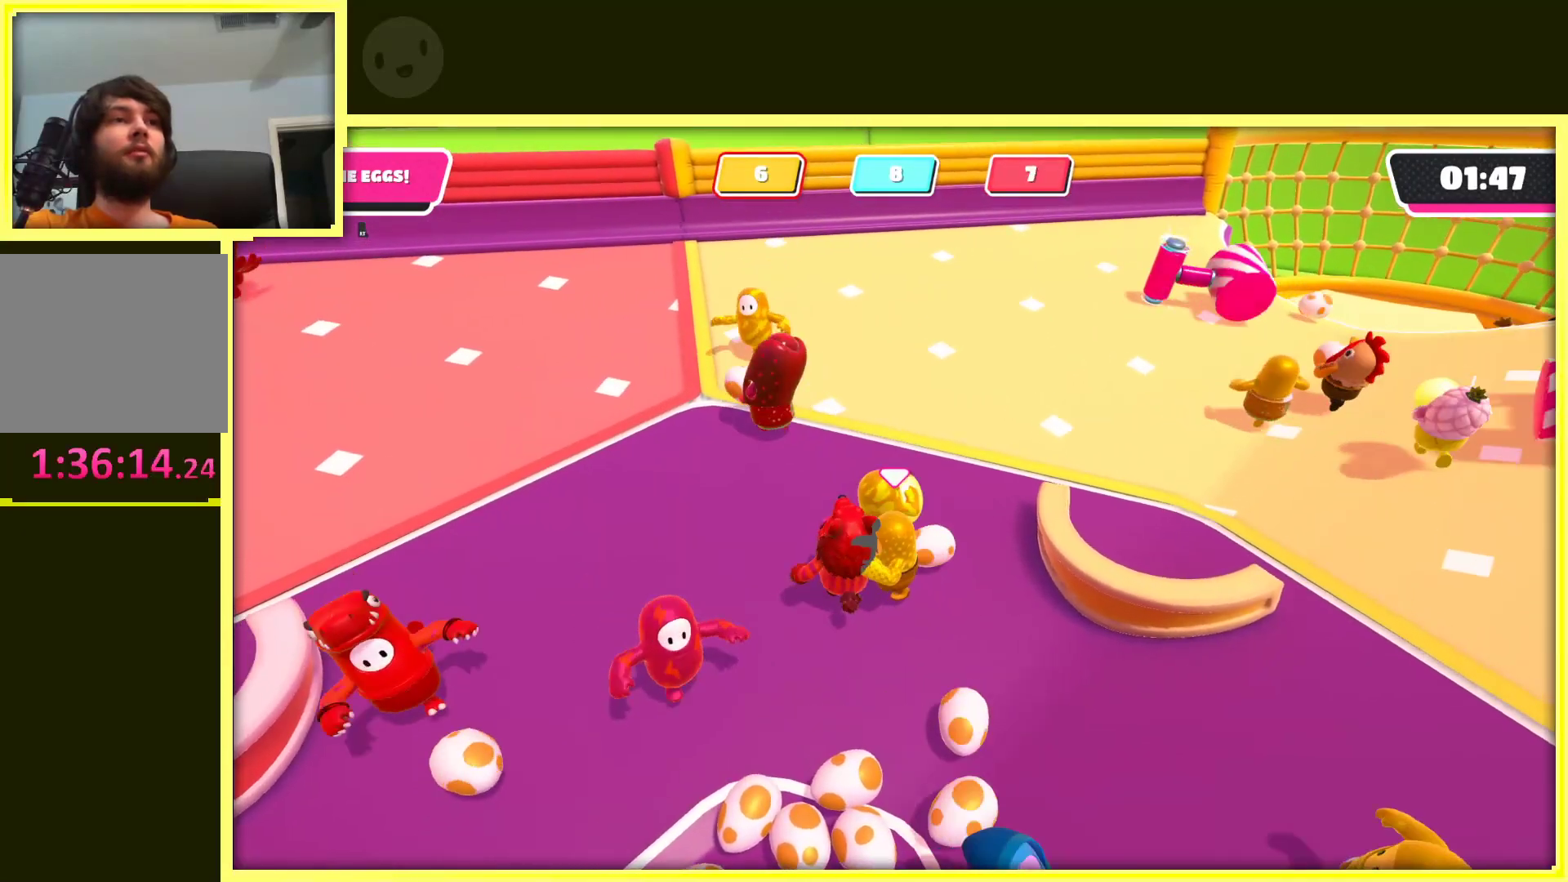
{"buttons": [], "left_stick": "up-left", "right_stick": "center", "events": [[100, "left_stick", "up"], [150, "right_stick", "down-left"], [233, "left_stick", "up-right"], [433, "right_stick", "center"], [483, "left_stick", "up-left"]]}
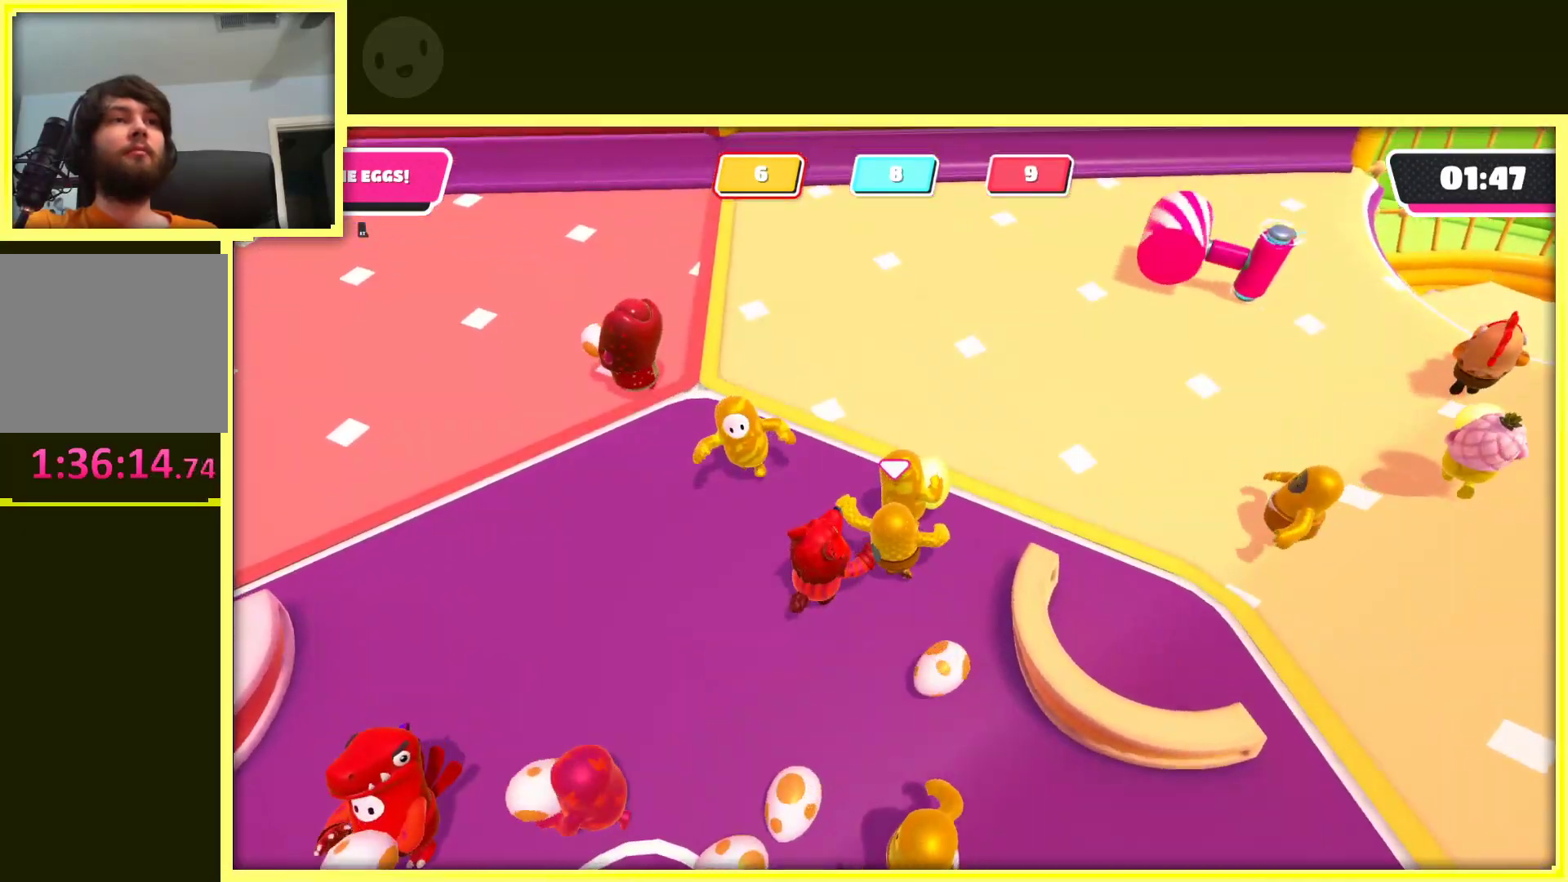
{"buttons": ["R2"], "left_stick": "down-left", "right_stick": "center", "events": [[167, "left_stick", "down-left"], [283, "R2", "down"]]}
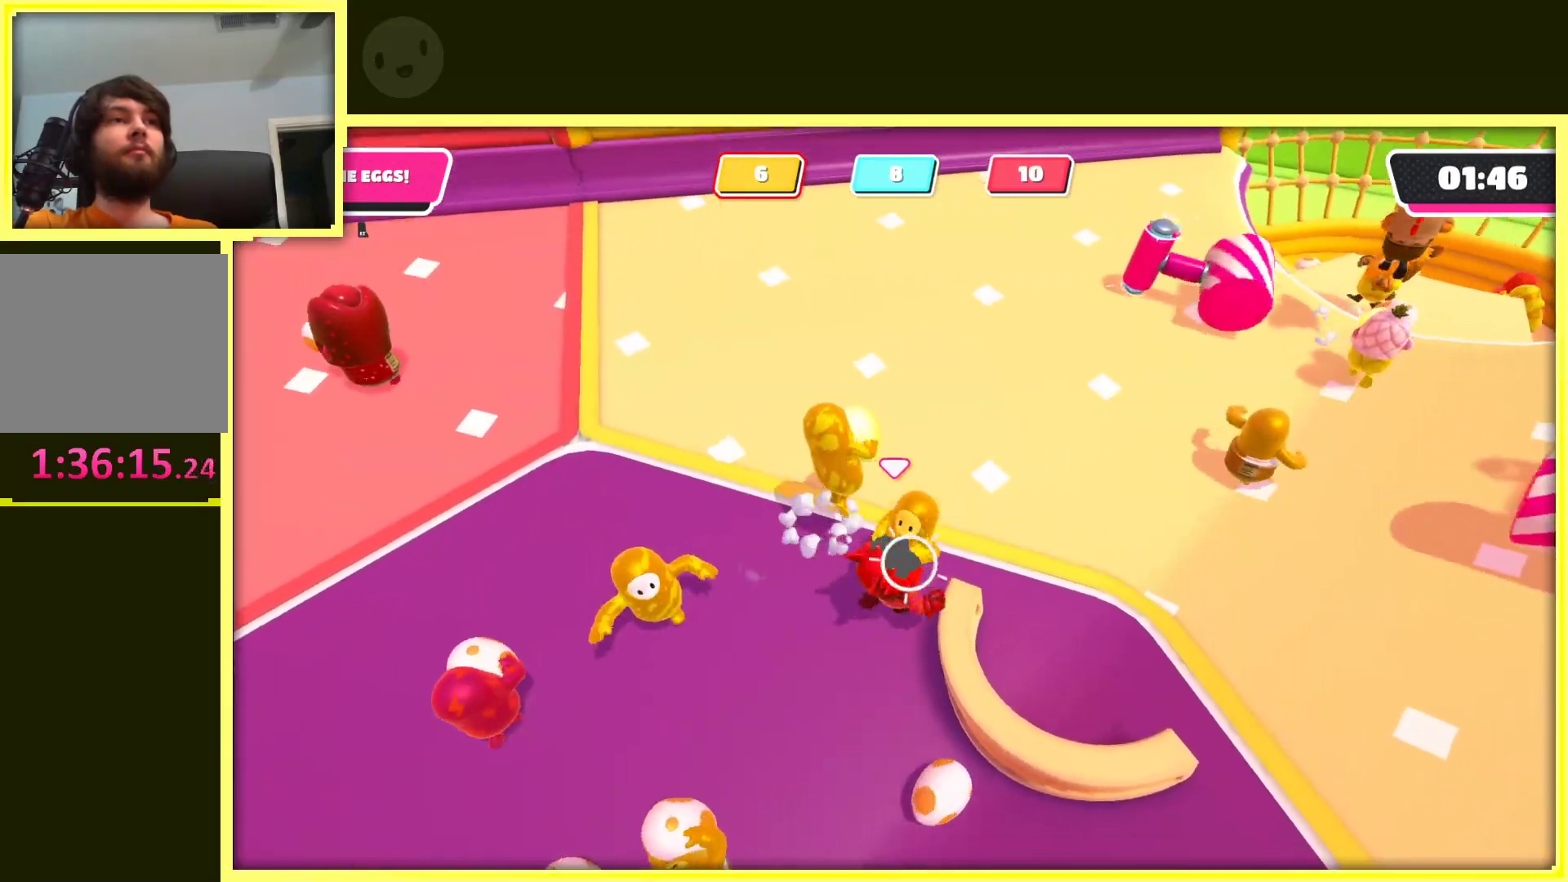
{"buttons": ["R2"], "left_stick": "down", "right_stick": "center", "events": [[267, "left_stick", "down"]]}
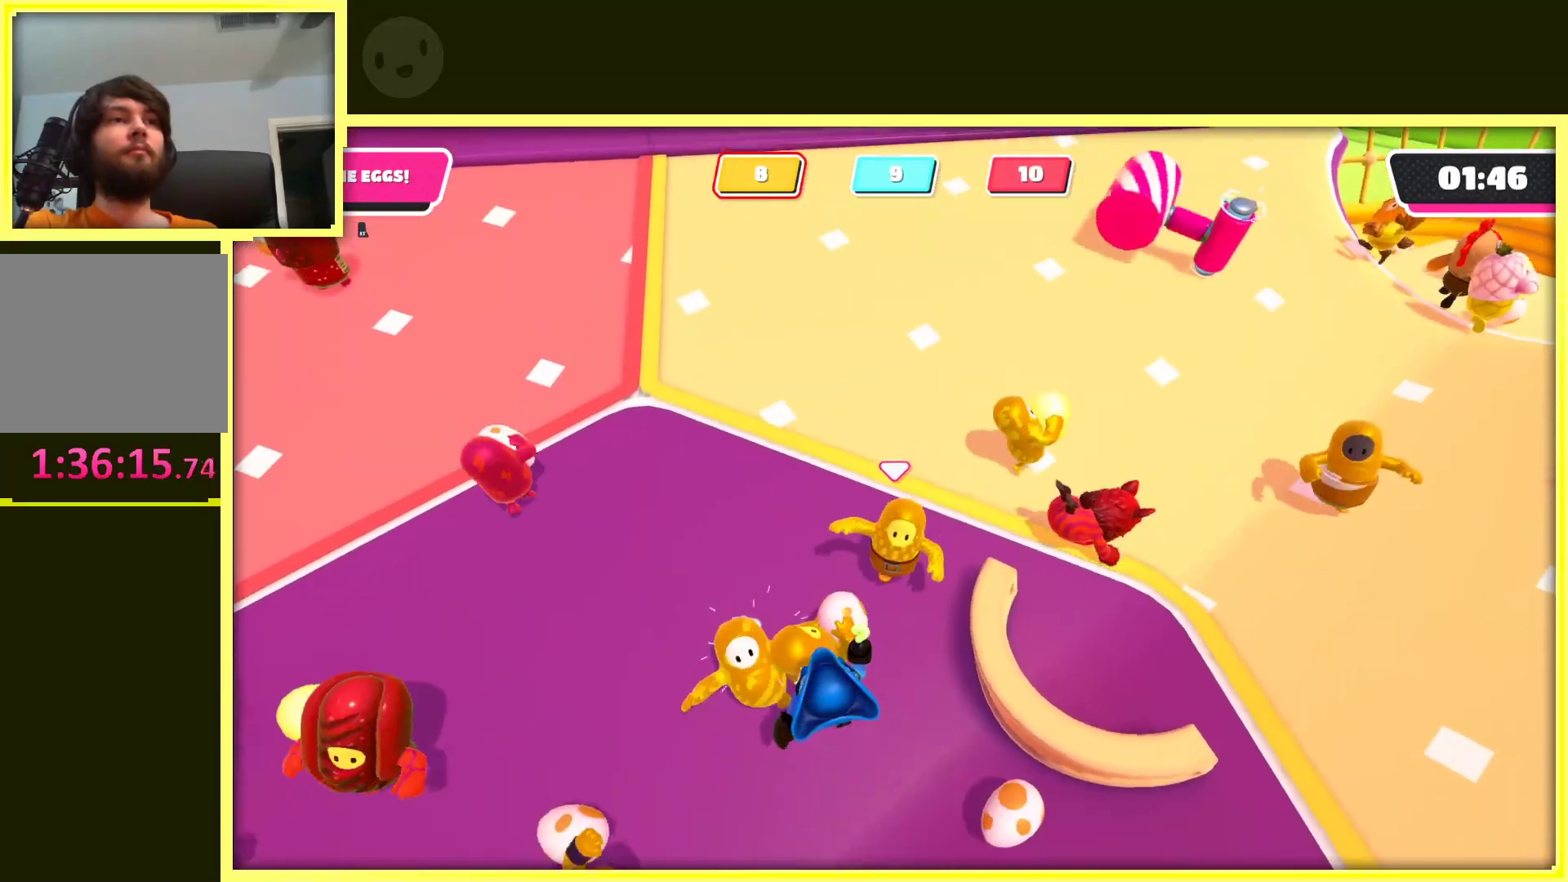
{"buttons": [], "left_stick": "up-right", "right_stick": "center"}
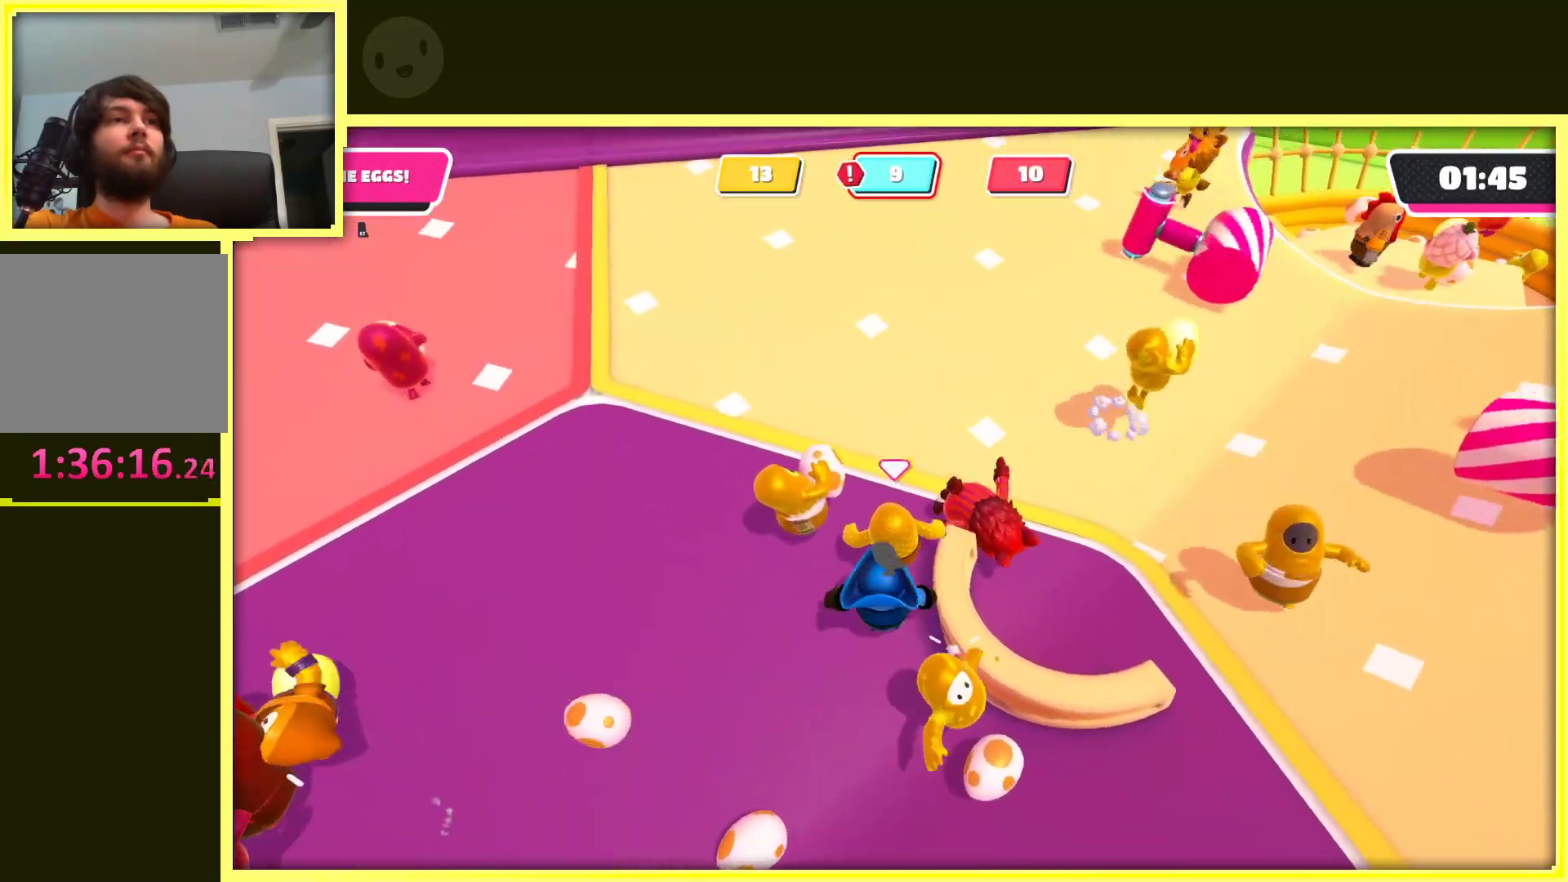
{"buttons": ["R2"], "left_stick": "down-right", "right_stick": "center", "events": [[50, "right_stick", "right"], [83, "left_stick", "right"], [133, "R2", "down"], [250, "right_stick", "center"], [400, "left_stick", "down-right"]]}
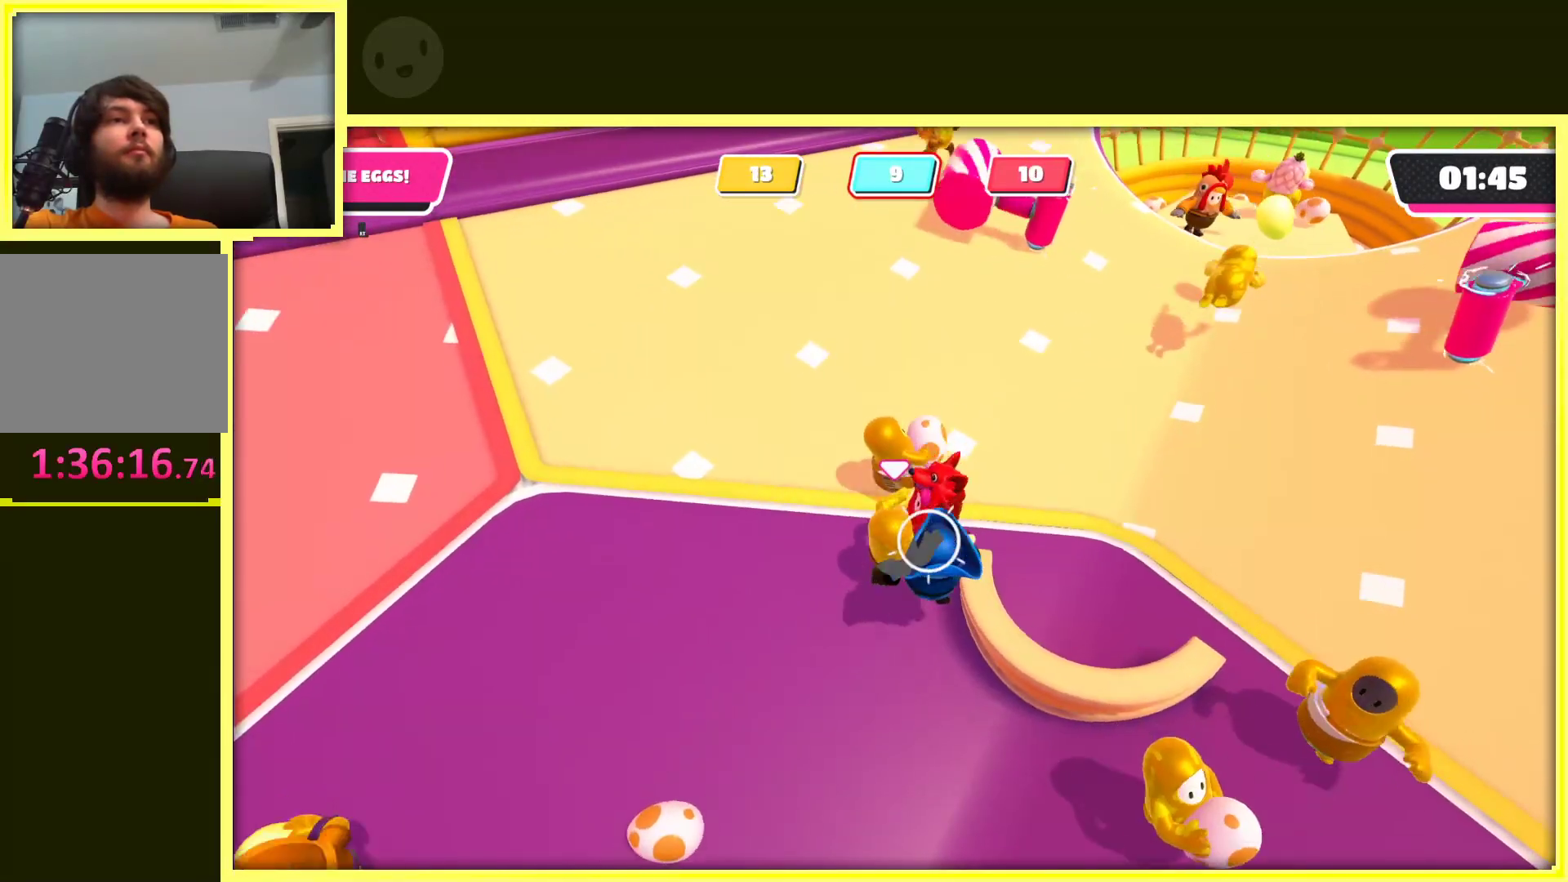
{"buttons": ["R2"], "left_stick": "down", "right_stick": "up-right", "events": [[33, "left_stick", "down"], [250, "right_stick", "up-right"]]}
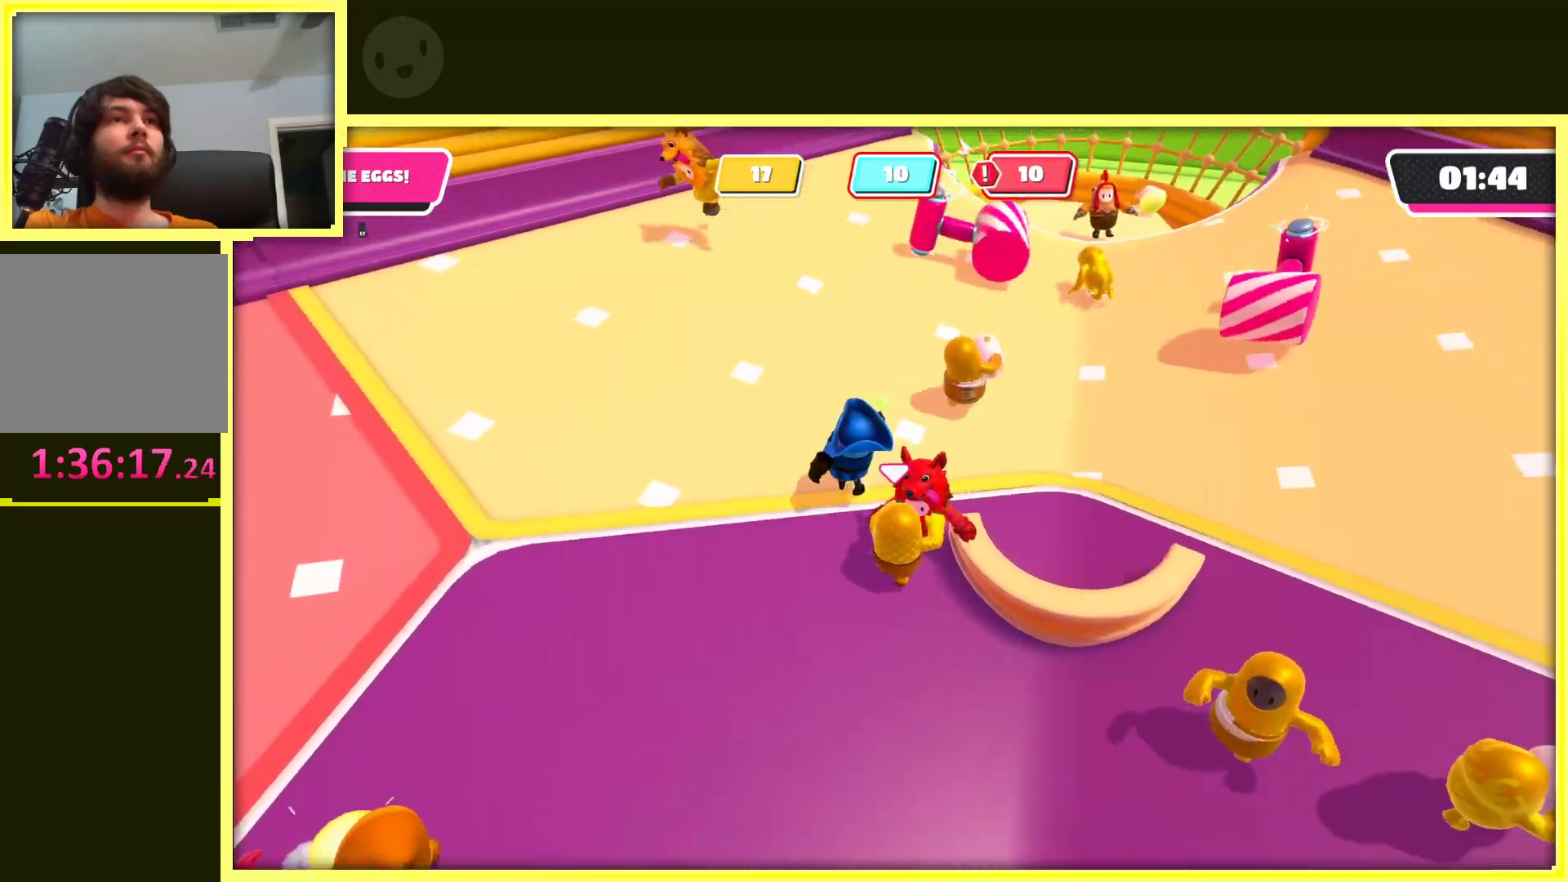
{"buttons": [], "left_stick": "down-right", "right_stick": "right", "events": [[117, "right_stick", "center"], [133, "R2", "up"], [317, "right_stick", "right"], [417, "left_stick", "down-right"]]}
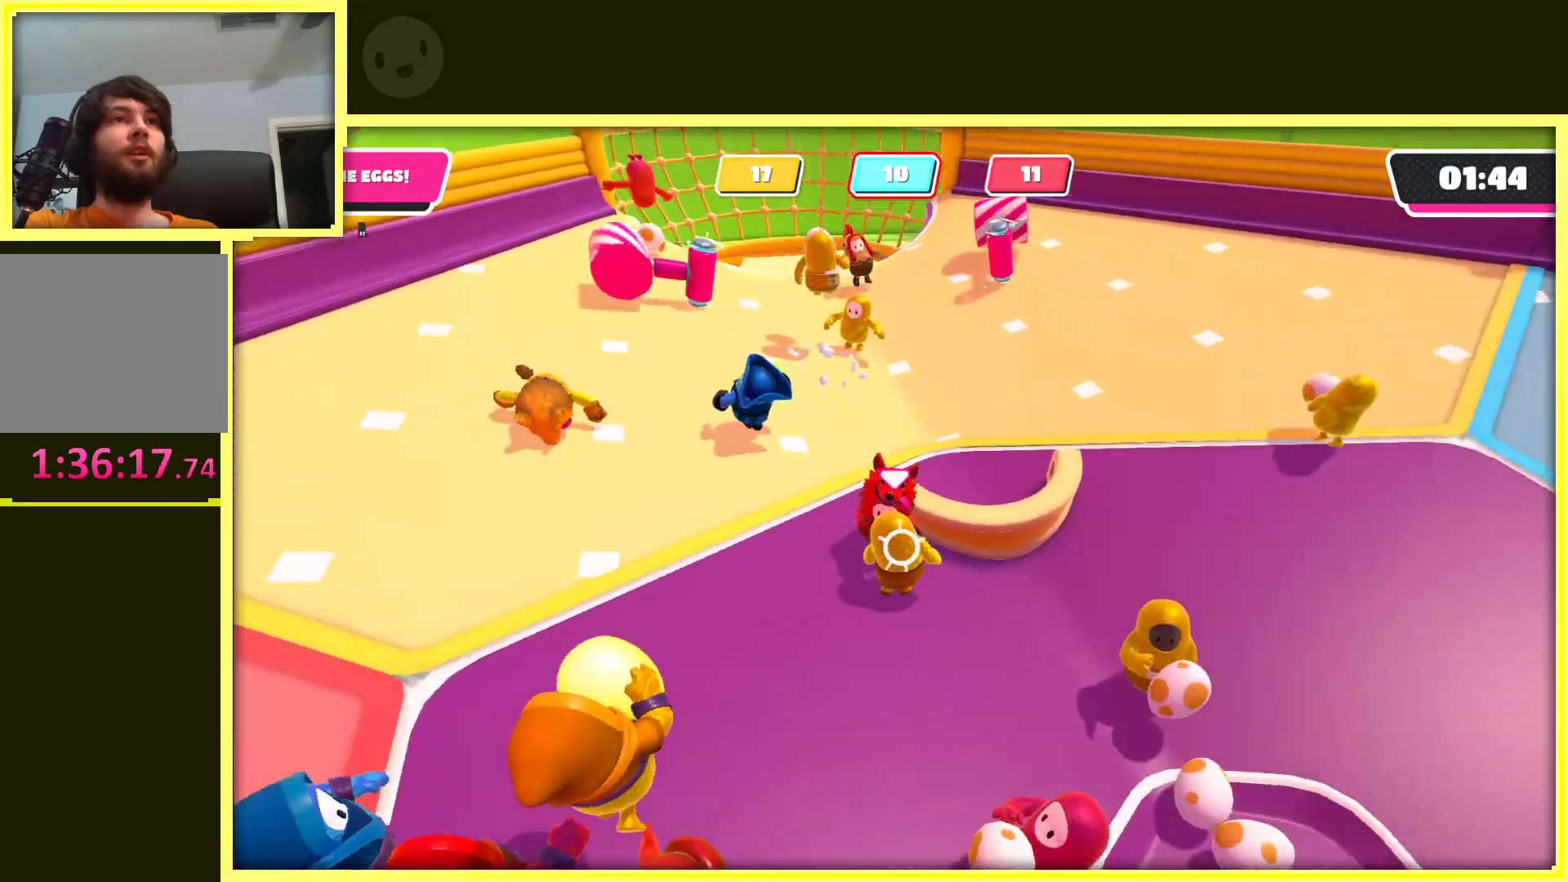
{"buttons": [], "left_stick": "right", "right_stick": "right", "events": [[83, "right_stick", "center"], [300, "right_stick", "right"], [350, "left_stick", "right"]]}
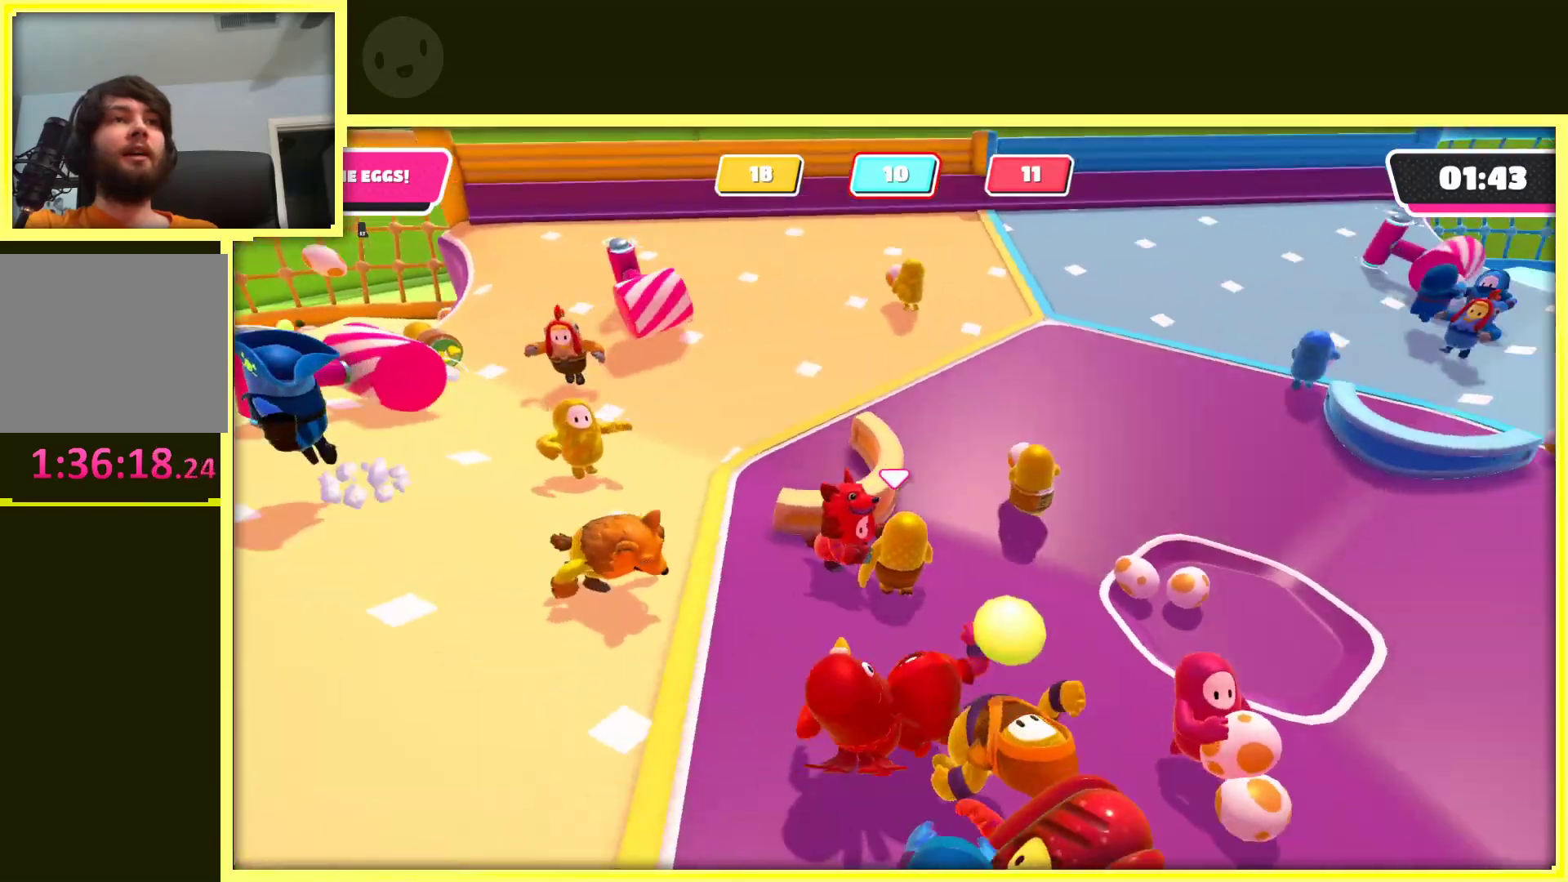
{"buttons": [], "left_stick": "up", "right_stick": "center", "events": [[100, "right_stick", "center"], [233, "left_stick", "up-right"], [483, "left_stick", "up"]]}
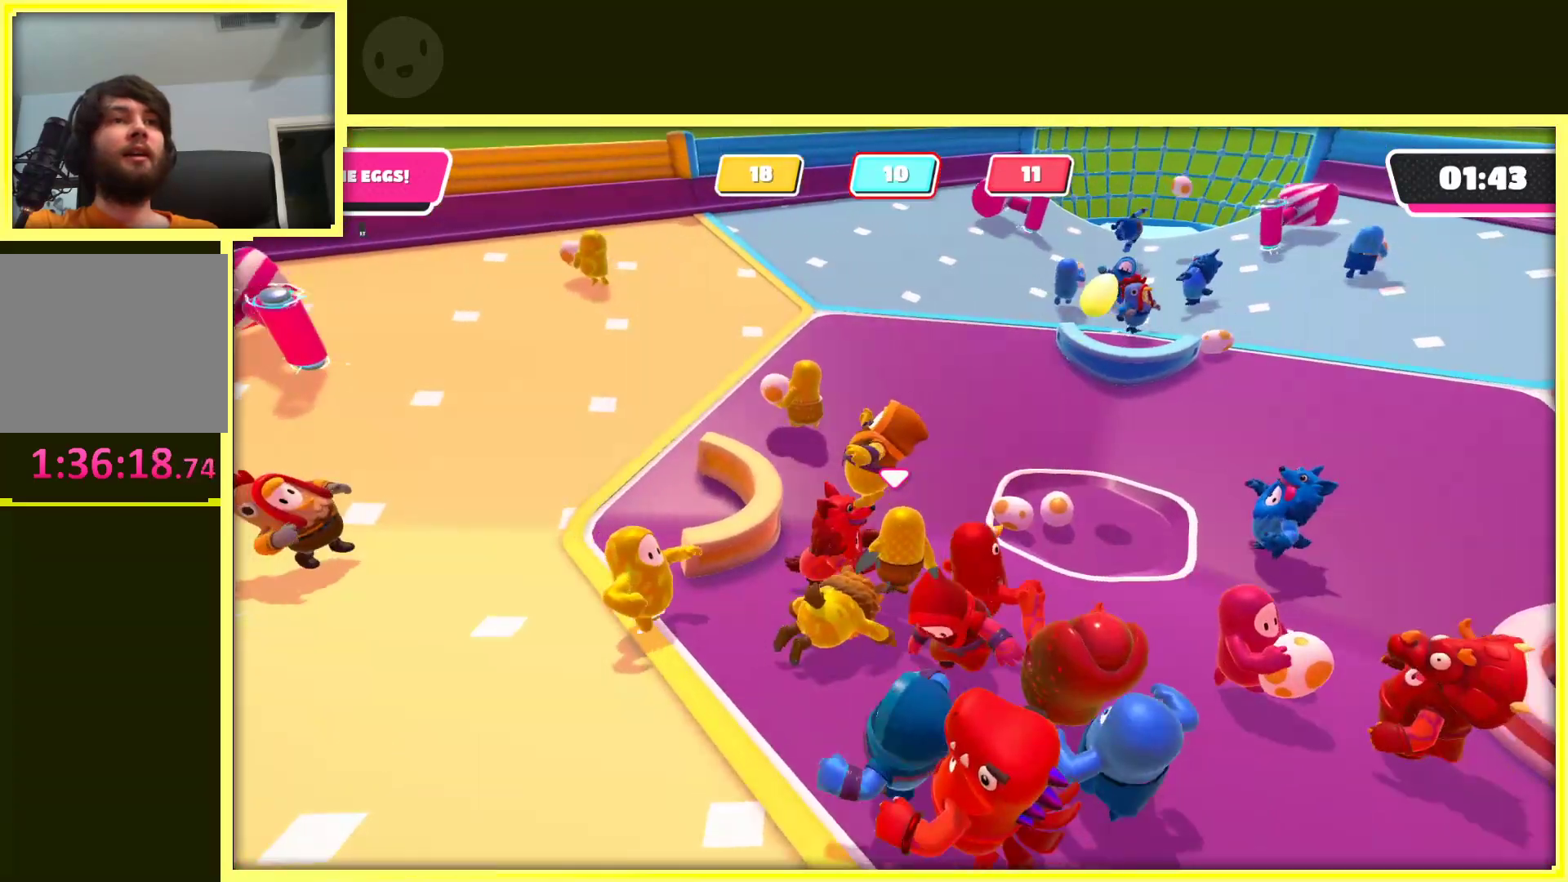
{"buttons": ["R2"], "left_stick": "up", "right_stick": "center", "events": [[100, "left_stick", "up-right"], [133, "right_stick", "right"], [267, "left_stick", "up"], [267, "right_stick", "center"], [483, "R2", "down"]]}
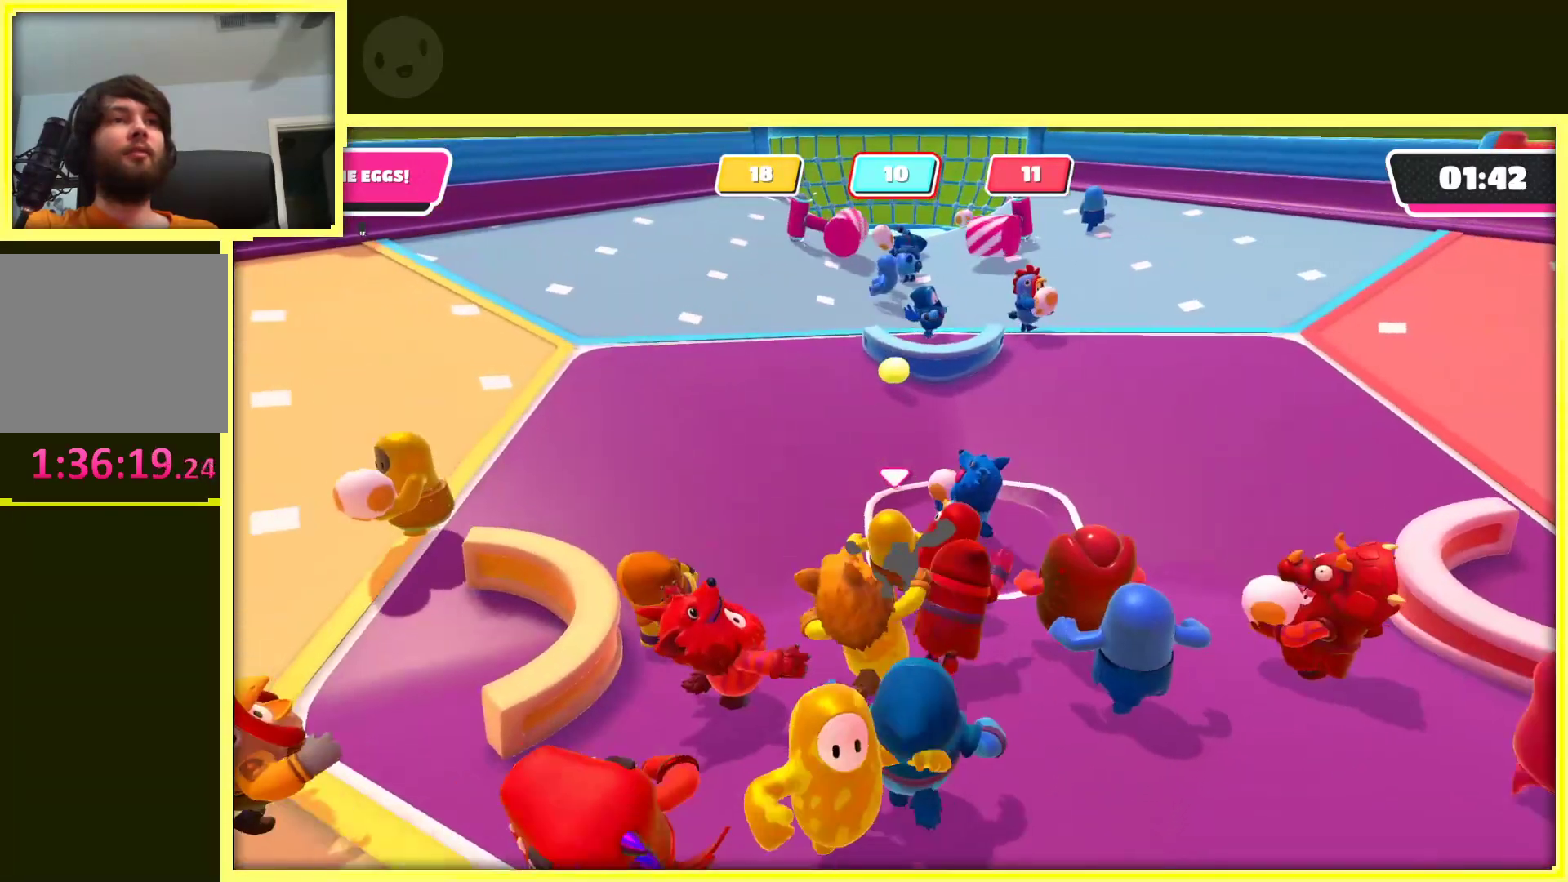
{"buttons": ["R2"], "left_stick": "up-left", "right_stick": "center", "events": [[183, "left_stick", "up-left"]]}
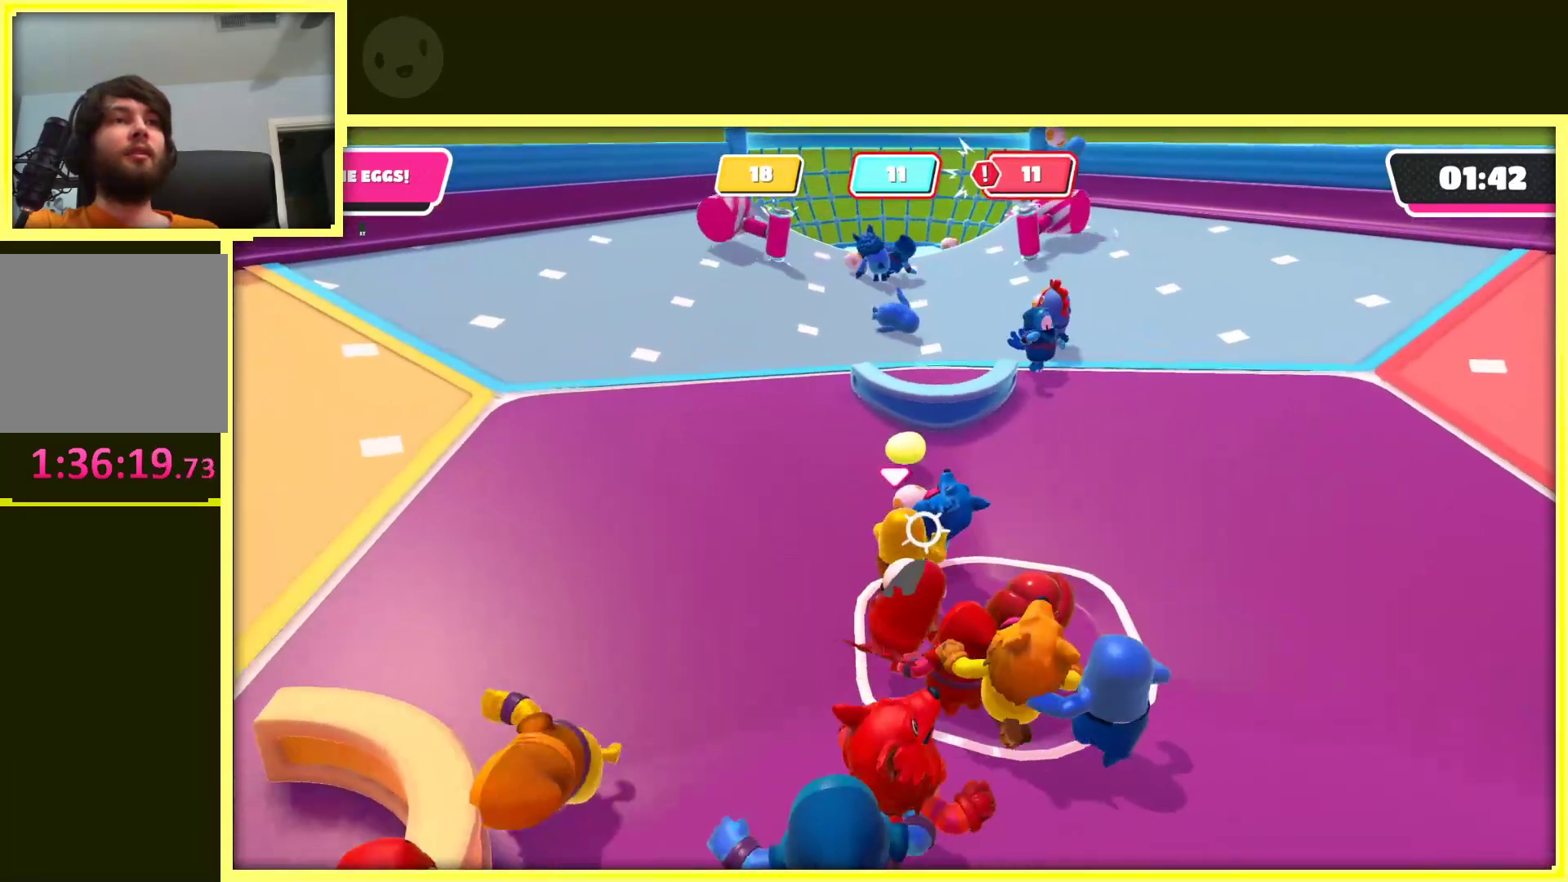
{"buttons": [], "left_stick": "right", "right_stick": "center", "events": [[50, "left_stick", "left"], [300, "R2", "up"], [300, "left_stick", "up"], [367, "left_stick", "up-right"], [467, "left_stick", "right"]]}
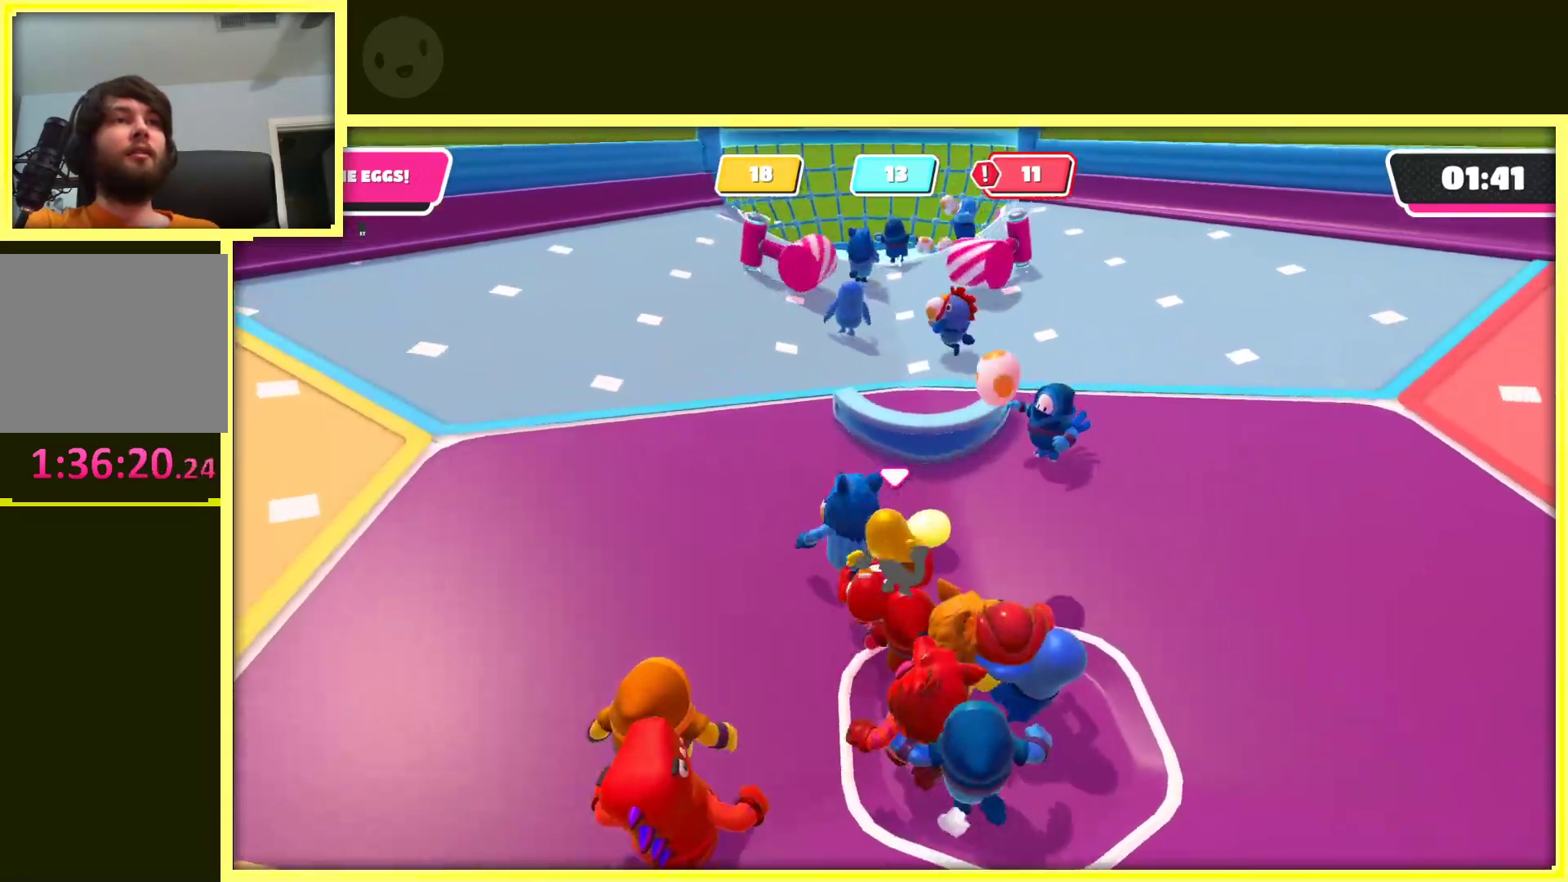
{"buttons": ["R2"], "left_stick": "left", "right_stick": "center", "events": [[50, "right_stick", "down"], [133, "left_stick", "up"], [183, "left_stick", "up-left"], [233, "R2", "down"], [283, "right_stick", "center"], [467, "left_stick", "left"]]}
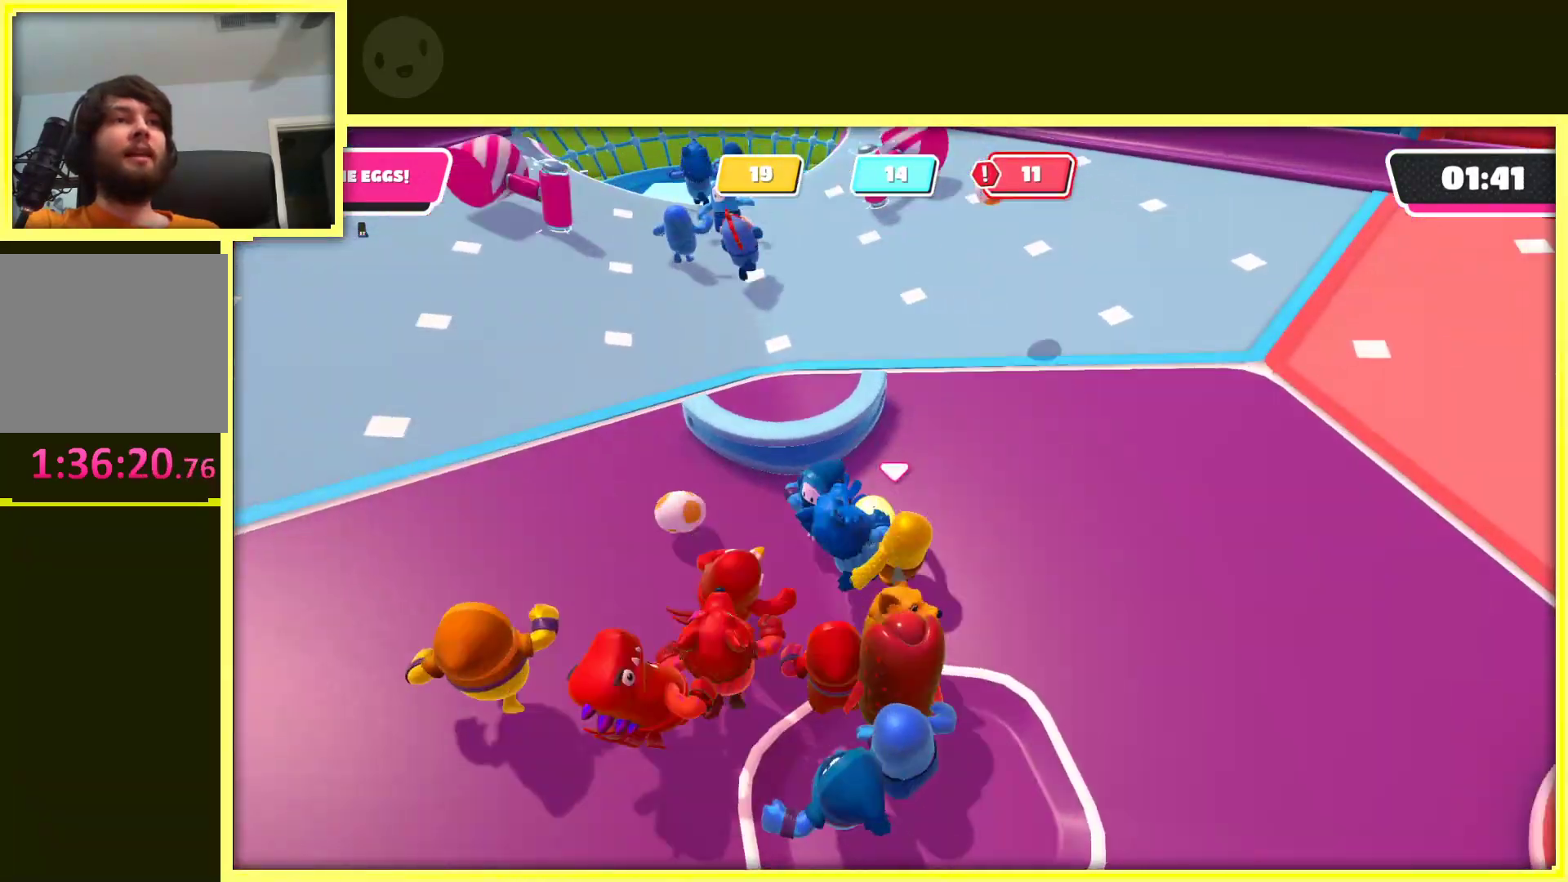
{"buttons": ["R2"], "left_stick": "down", "right_stick": "center", "events": [[150, "left_stick", "down"], [267, "left_stick", "right"], [483, "left_stick", "down"]]}
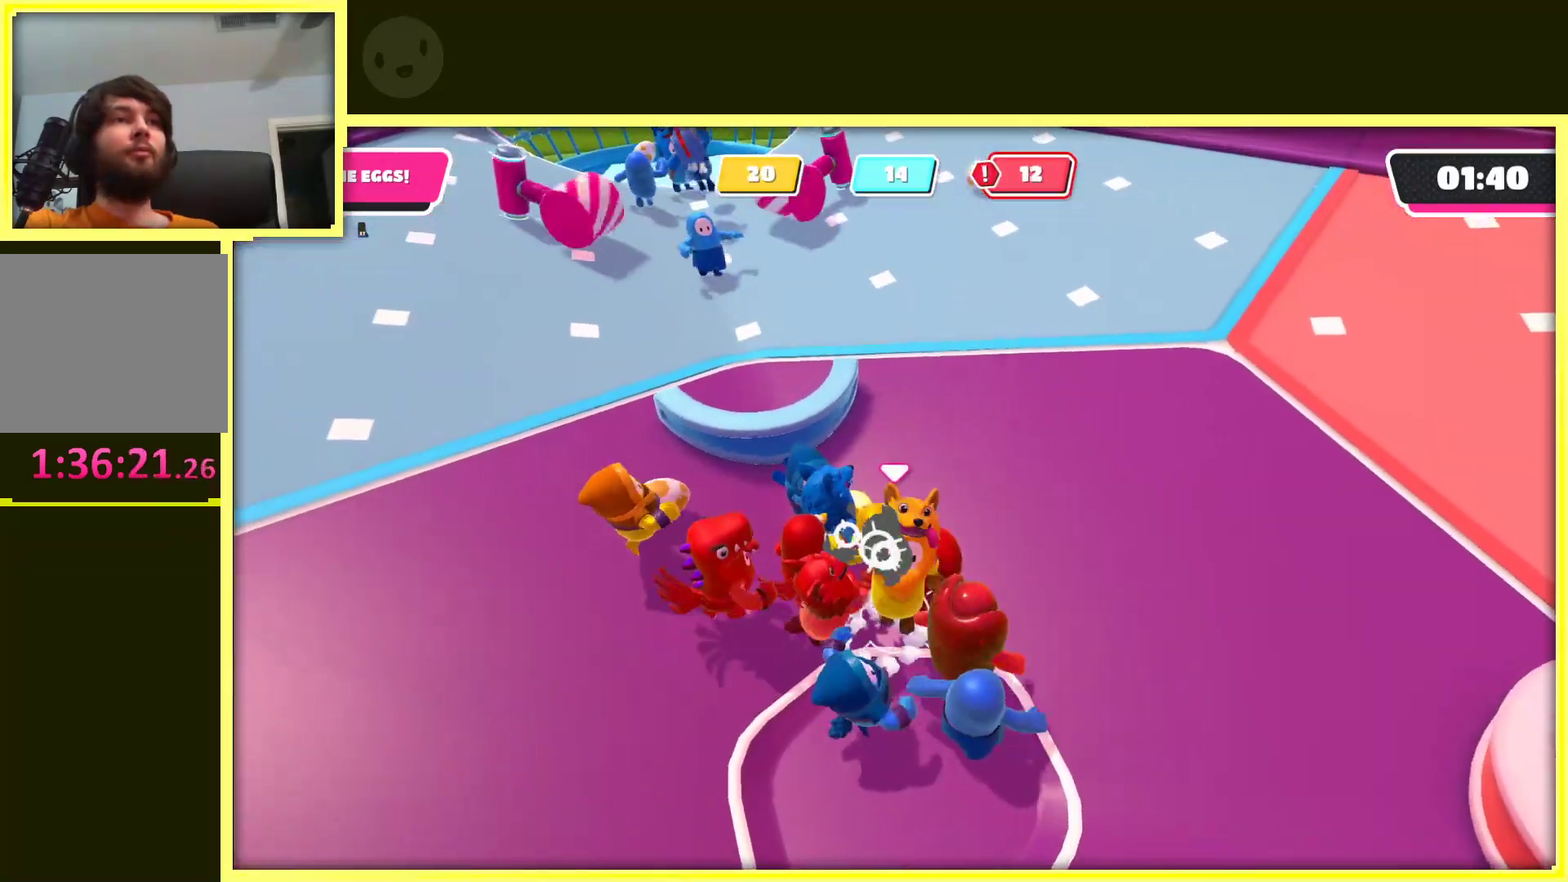
{"buttons": ["R2"], "left_stick": "down", "right_stick": "left", "events": [[50, "right_stick", "left"]]}
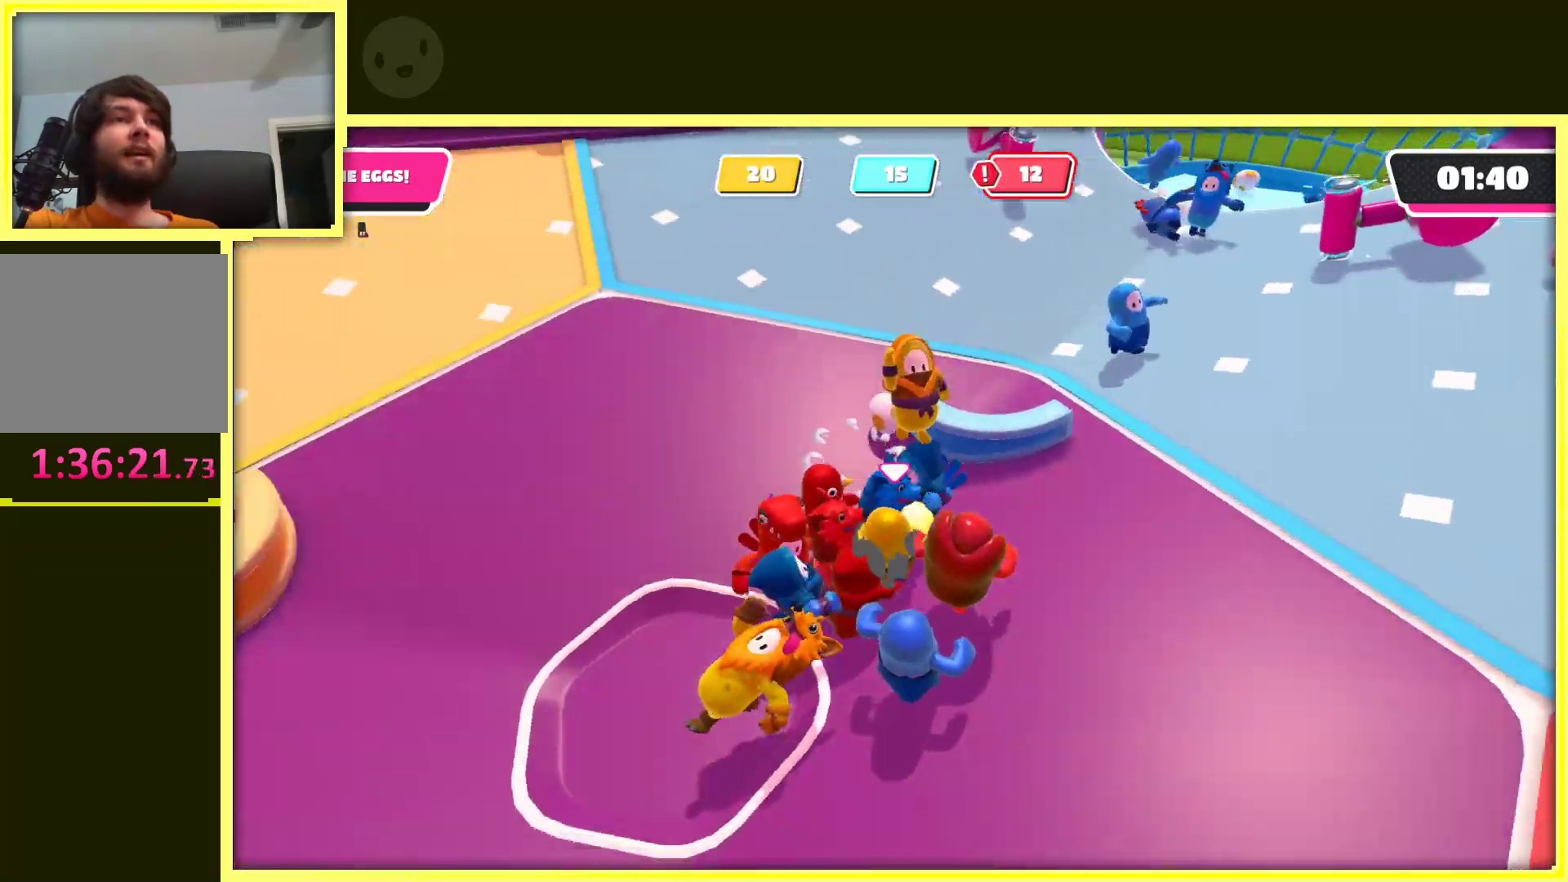
{"buttons": ["R2"], "left_stick": "down-left", "right_stick": "center", "events": [[267, "left_stick", "down-left"], [367, "right_stick", "center"]]}
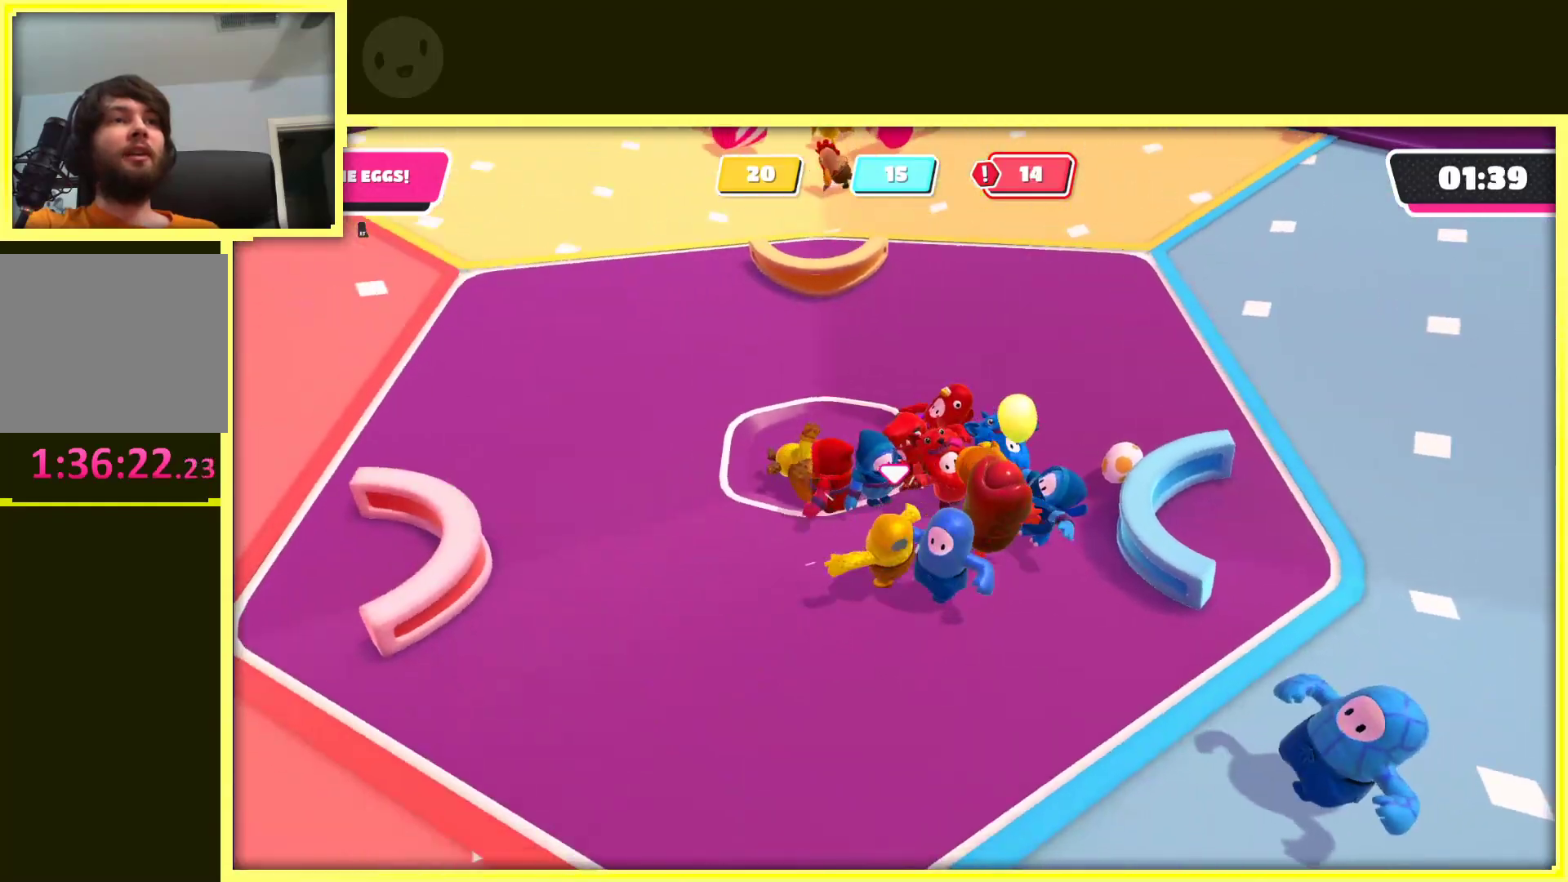
{"buttons": [], "left_stick": "right", "right_stick": "center", "events": [[117, "left_stick", "down-right"], [200, "left_stick", "right"], [217, "R2", "up"]]}
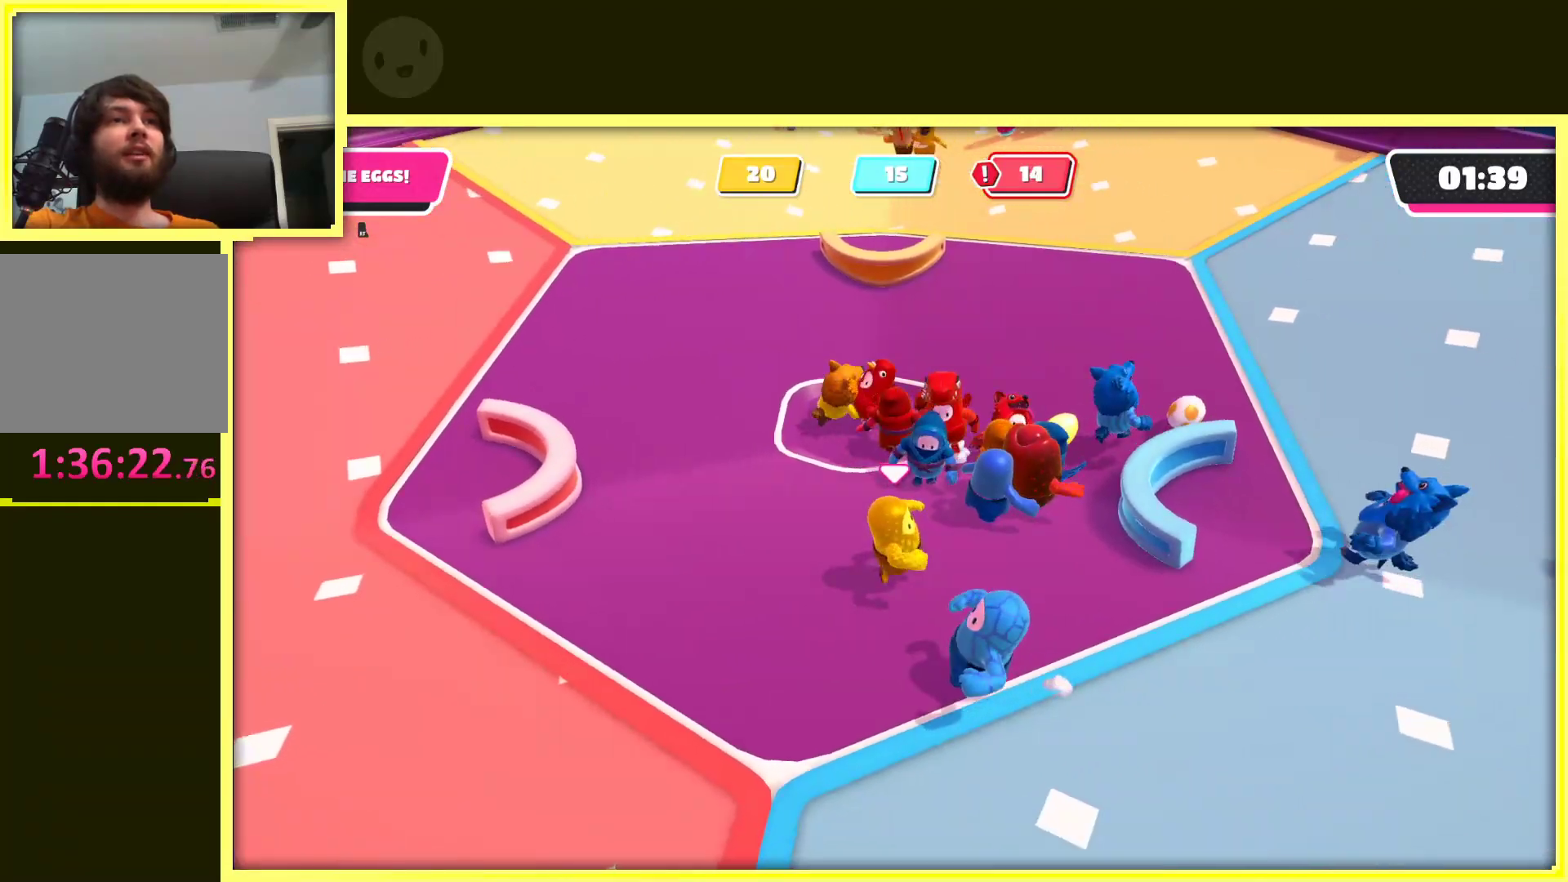
{"buttons": ["X"], "left_stick": "up", "right_stick": "center", "events": [[50, "left_stick", "up-right"], [183, "A", "down"], [200, "left_stick", "up"], [417, "X", "down"], [433, "A", "up"]]}
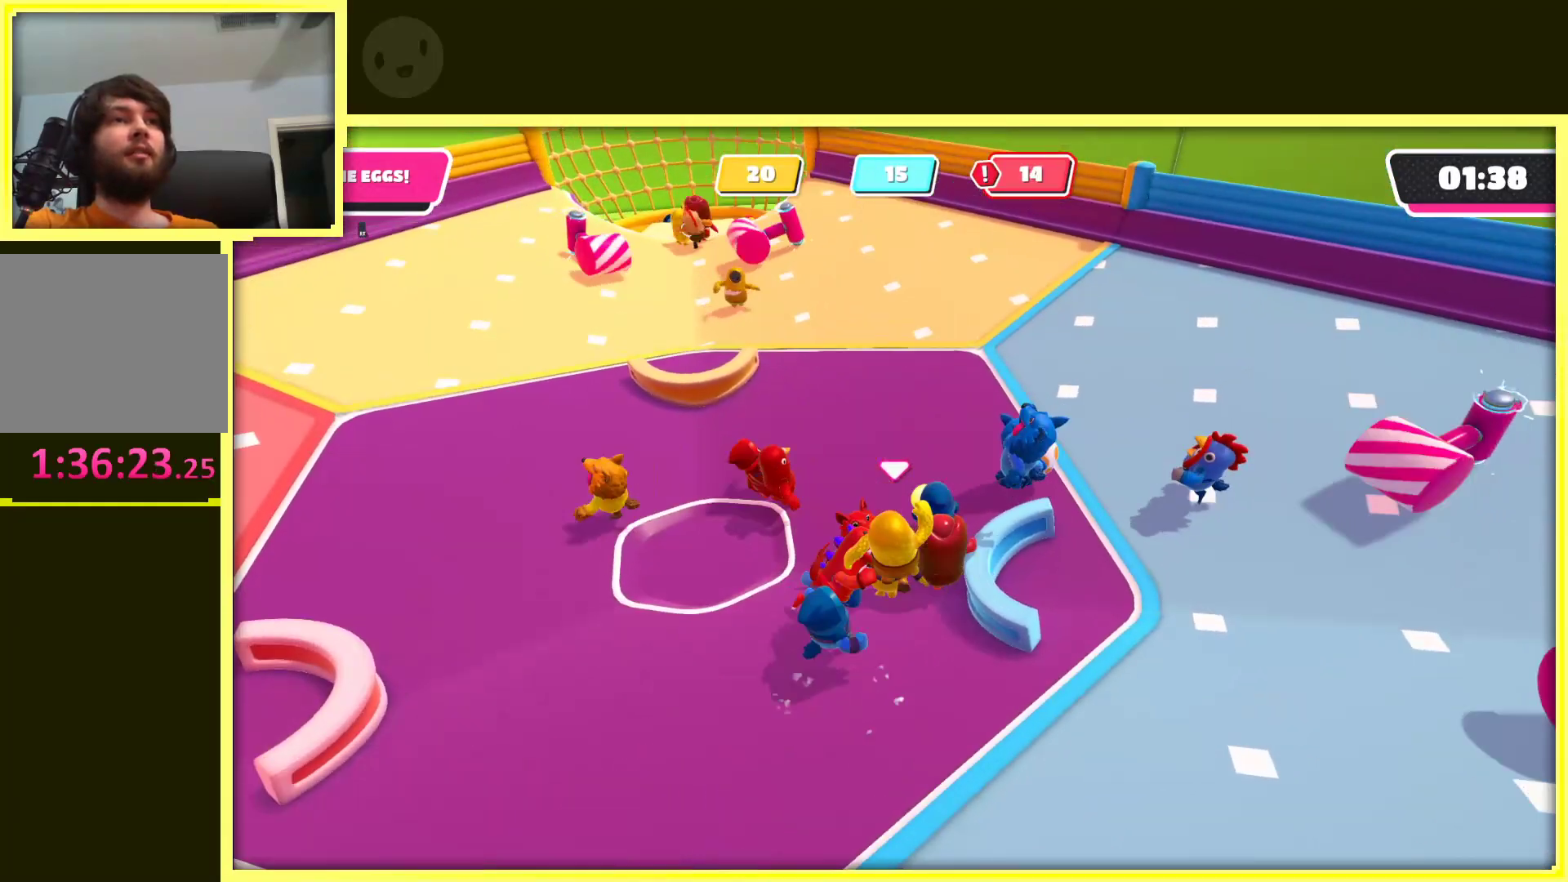
{"buttons": [], "left_stick": "up-left", "right_stick": "center", "events": [[83, "X", "up"], [117, "left_stick", "up-left"]]}
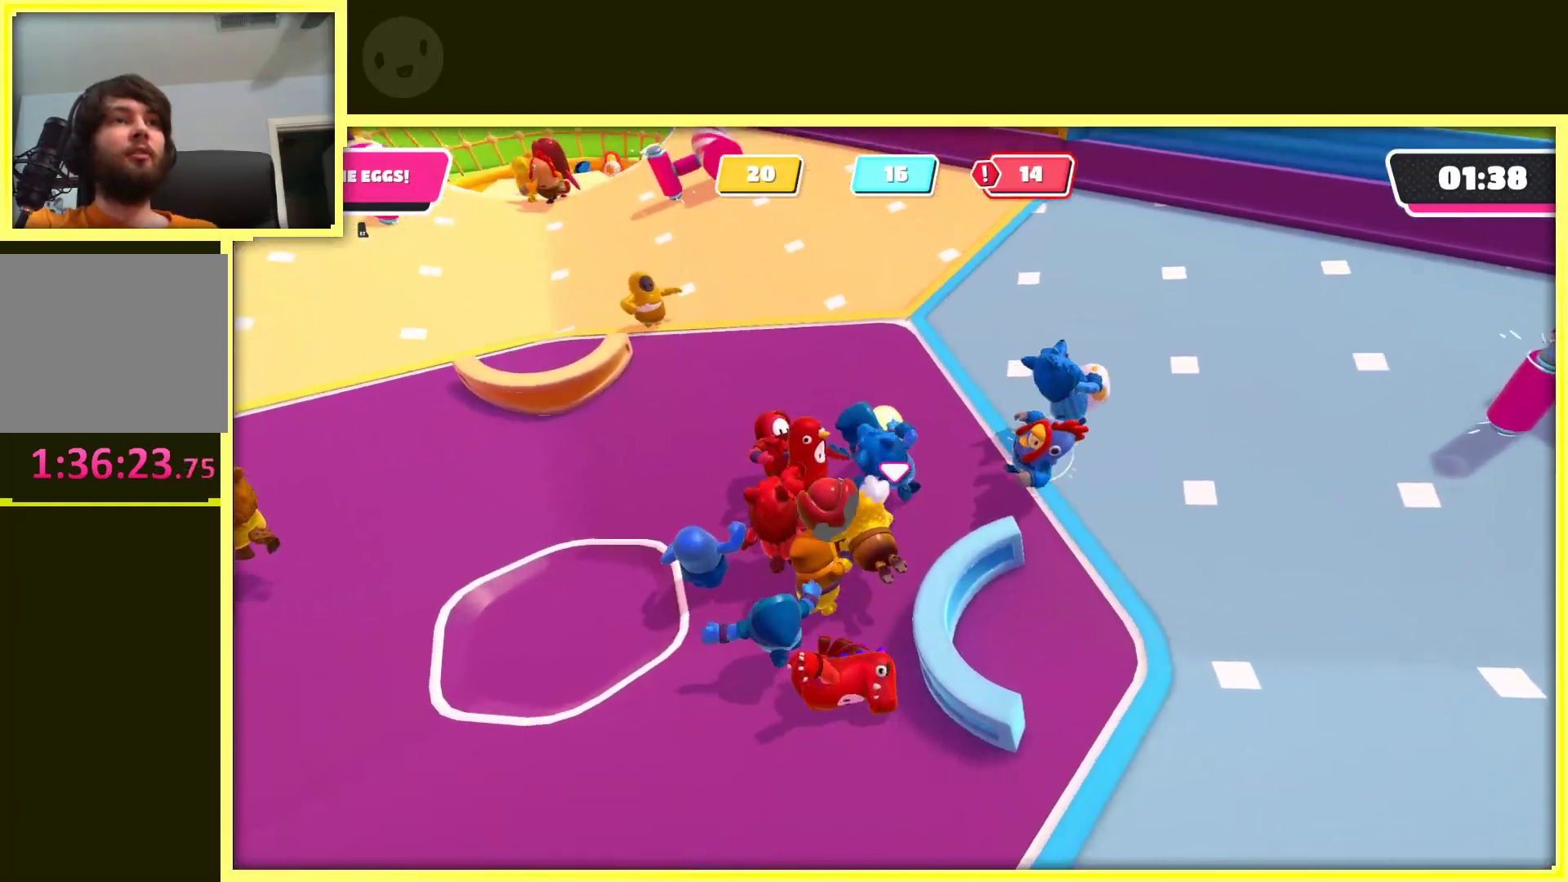
{"buttons": [], "left_stick": "up-right", "right_stick": "center", "events": [[150, "left_stick", "up"], [267, "left_stick", "up-right"]]}
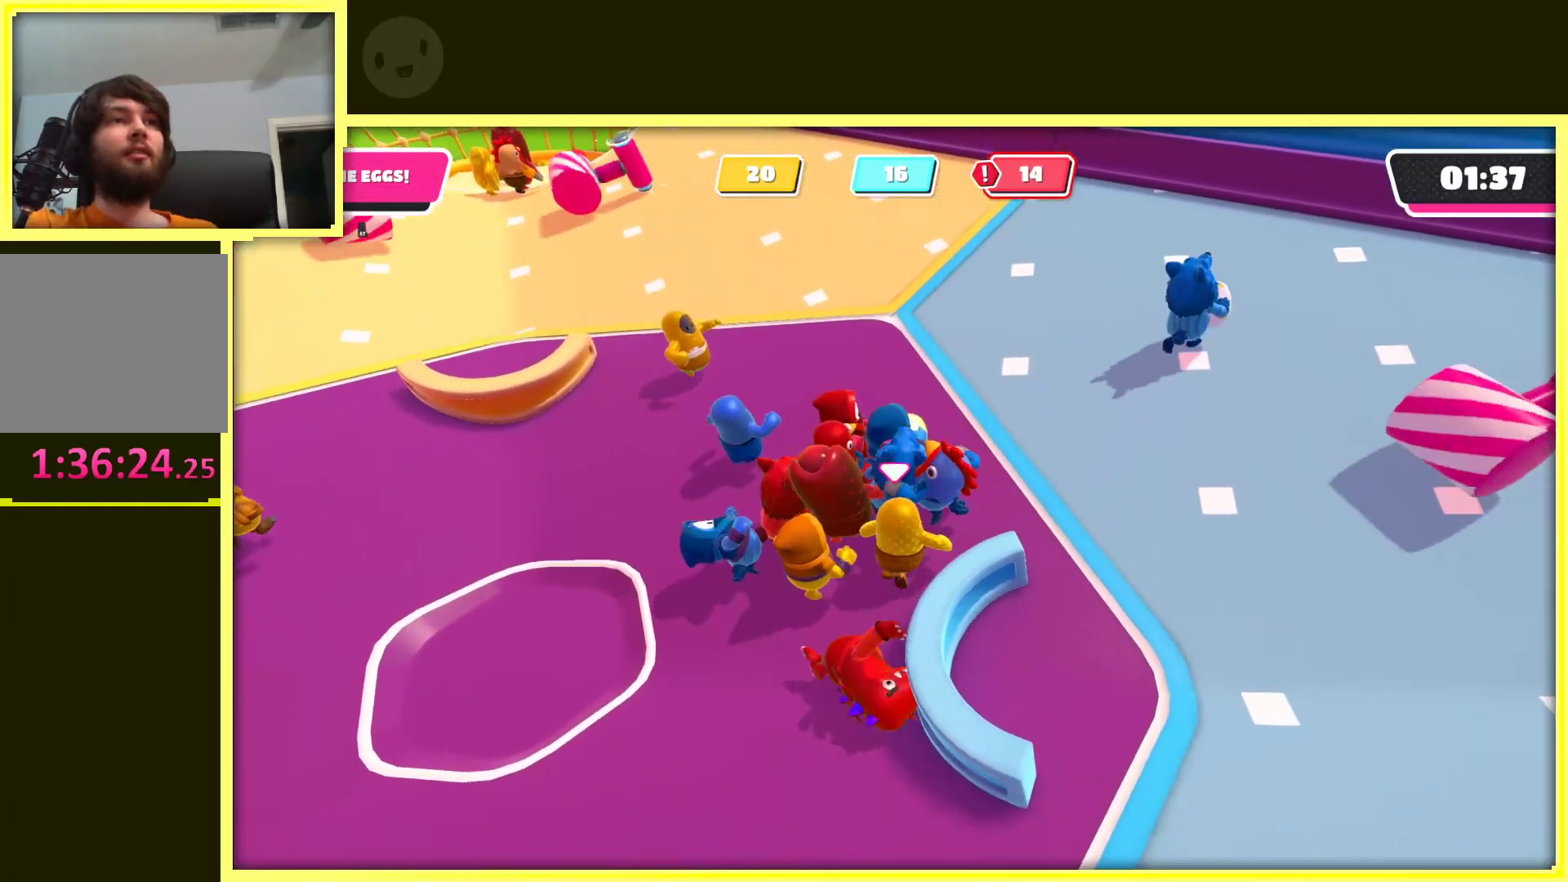
{"buttons": [], "left_stick": "up-right", "right_stick": "center", "events": [[117, "left_stick", "up"], [333, "left_stick", "up-right"]]}
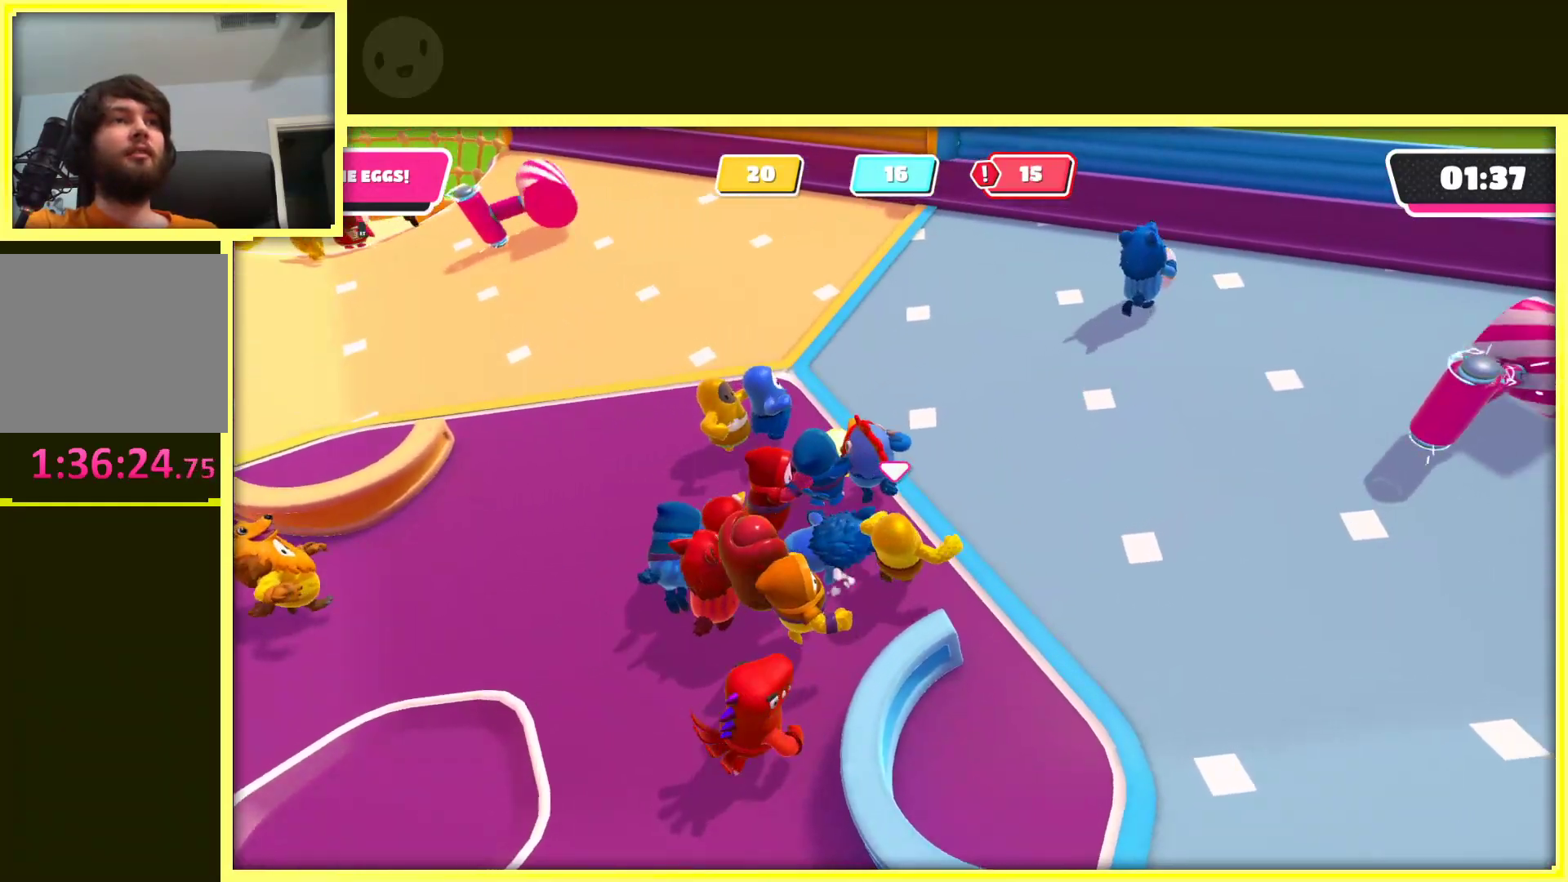
{"buttons": [], "left_stick": "up-left", "right_stick": "center", "events": [[33, "right_stick", "left"], [100, "left_stick", "up"], [267, "right_stick", "center"], [417, "left_stick", "up-left"]]}
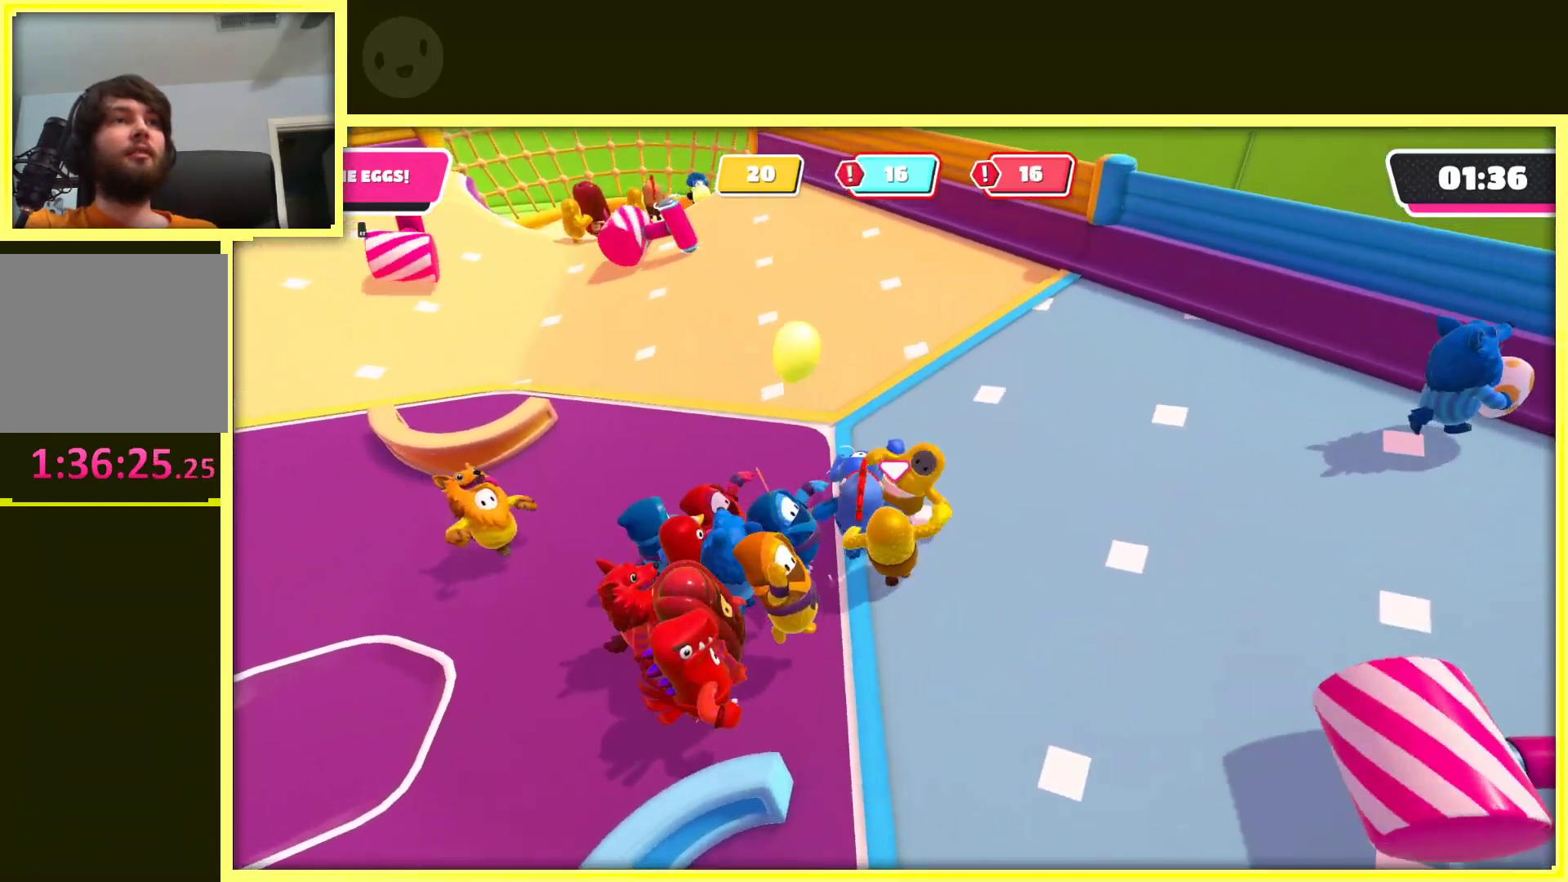
{"buttons": [], "left_stick": "up-left", "right_stick": "center", "events": []}
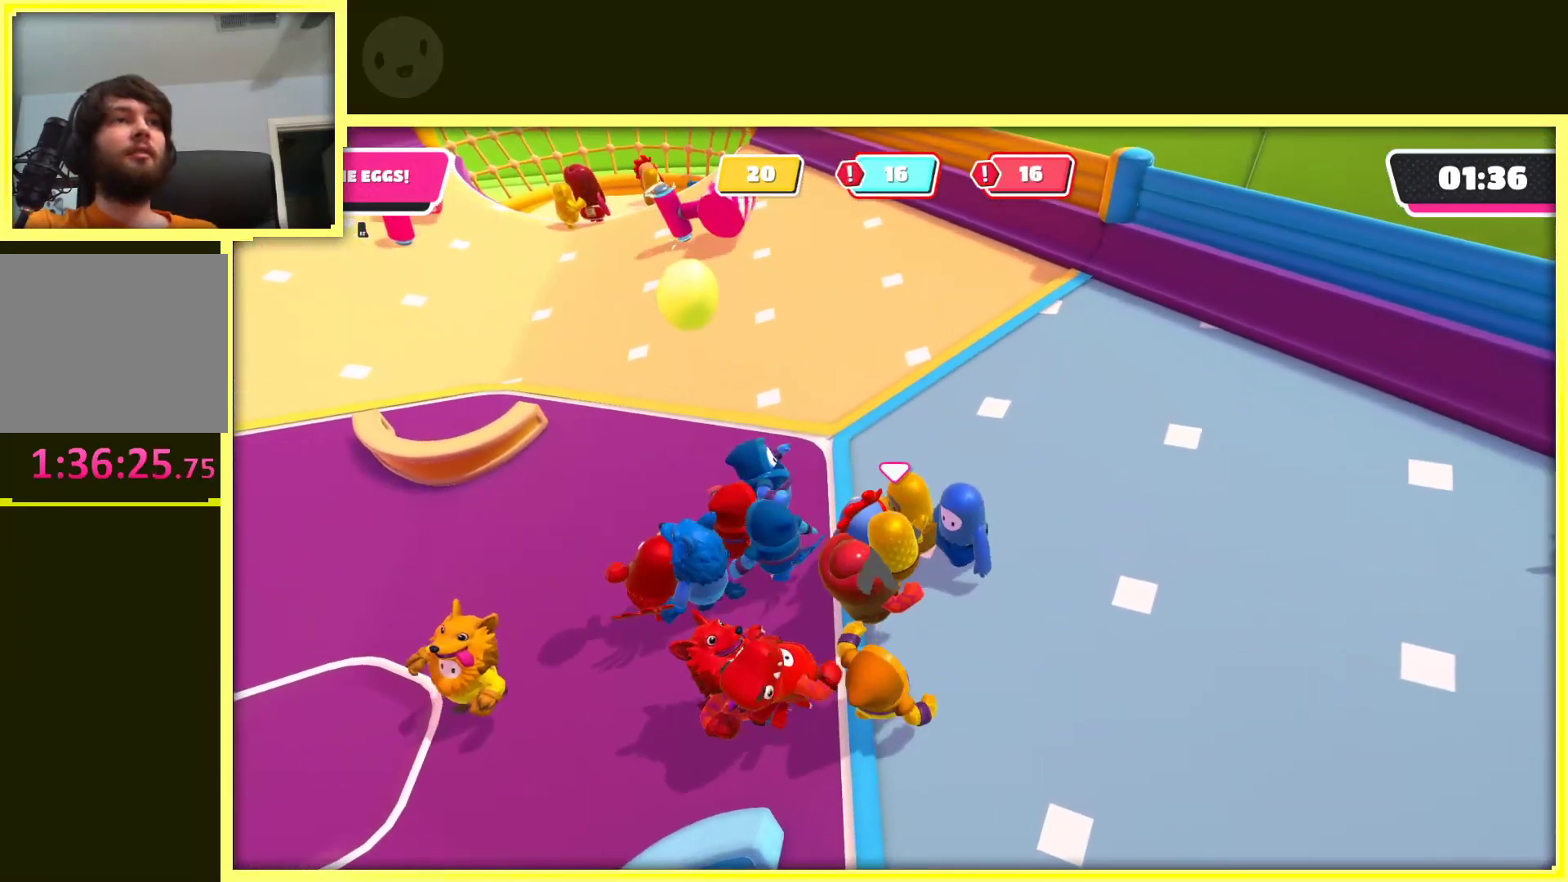
{"buttons": [], "left_stick": "up-left", "right_stick": "left", "events": [[267, "left_stick", "left"], [317, "right_stick", "left"], [483, "left_stick", "up-left"]]}
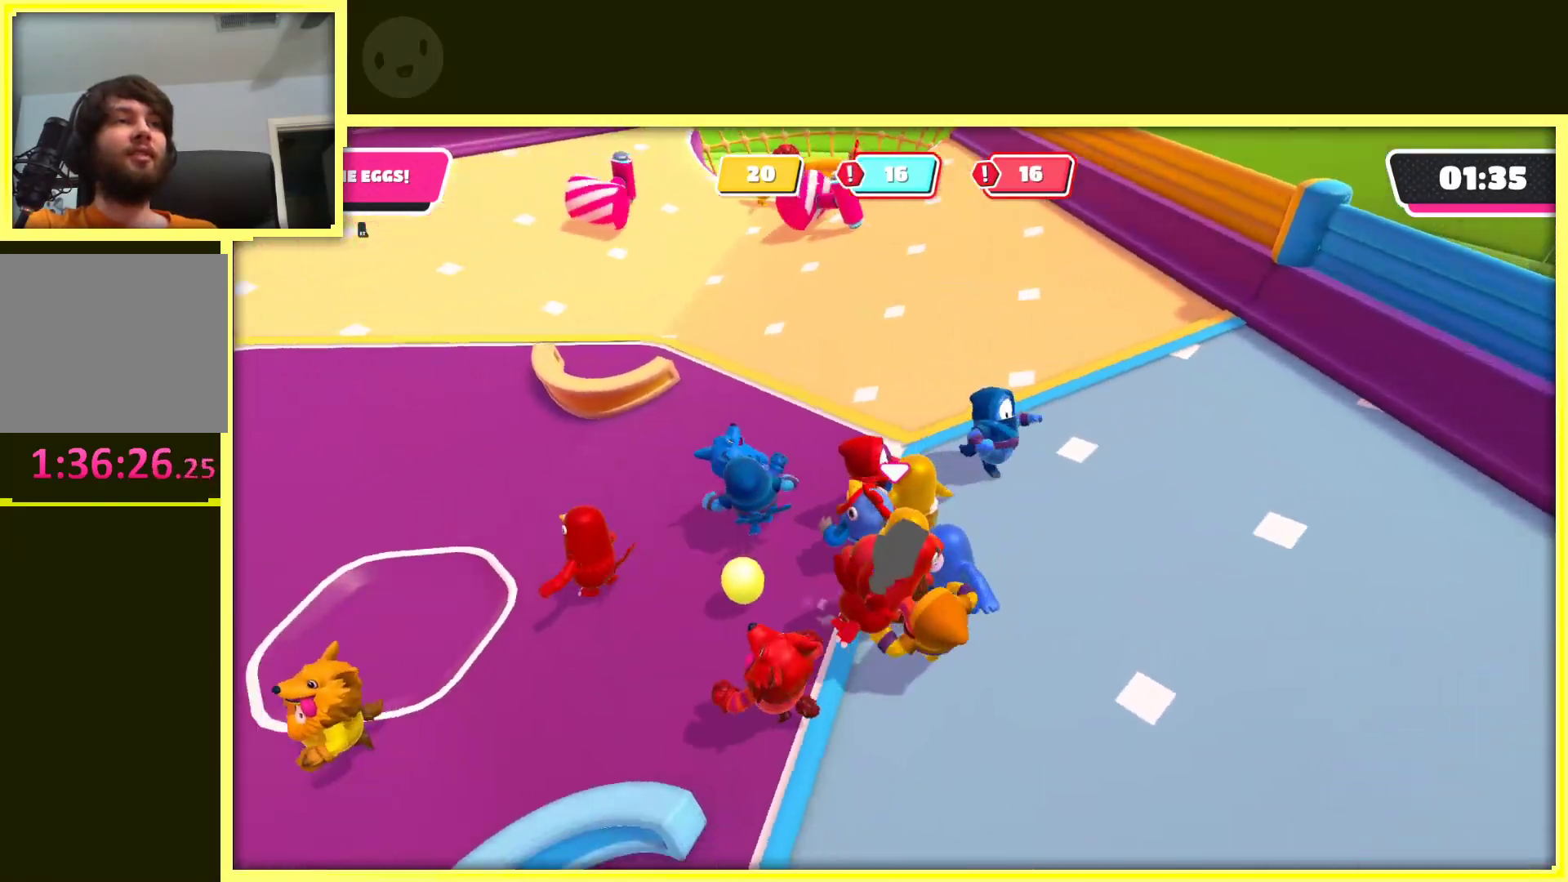
{"buttons": [], "left_stick": "down-left", "right_stick": "center", "events": [[33, "right_stick", "center"], [267, "left_stick", "down-left"]]}
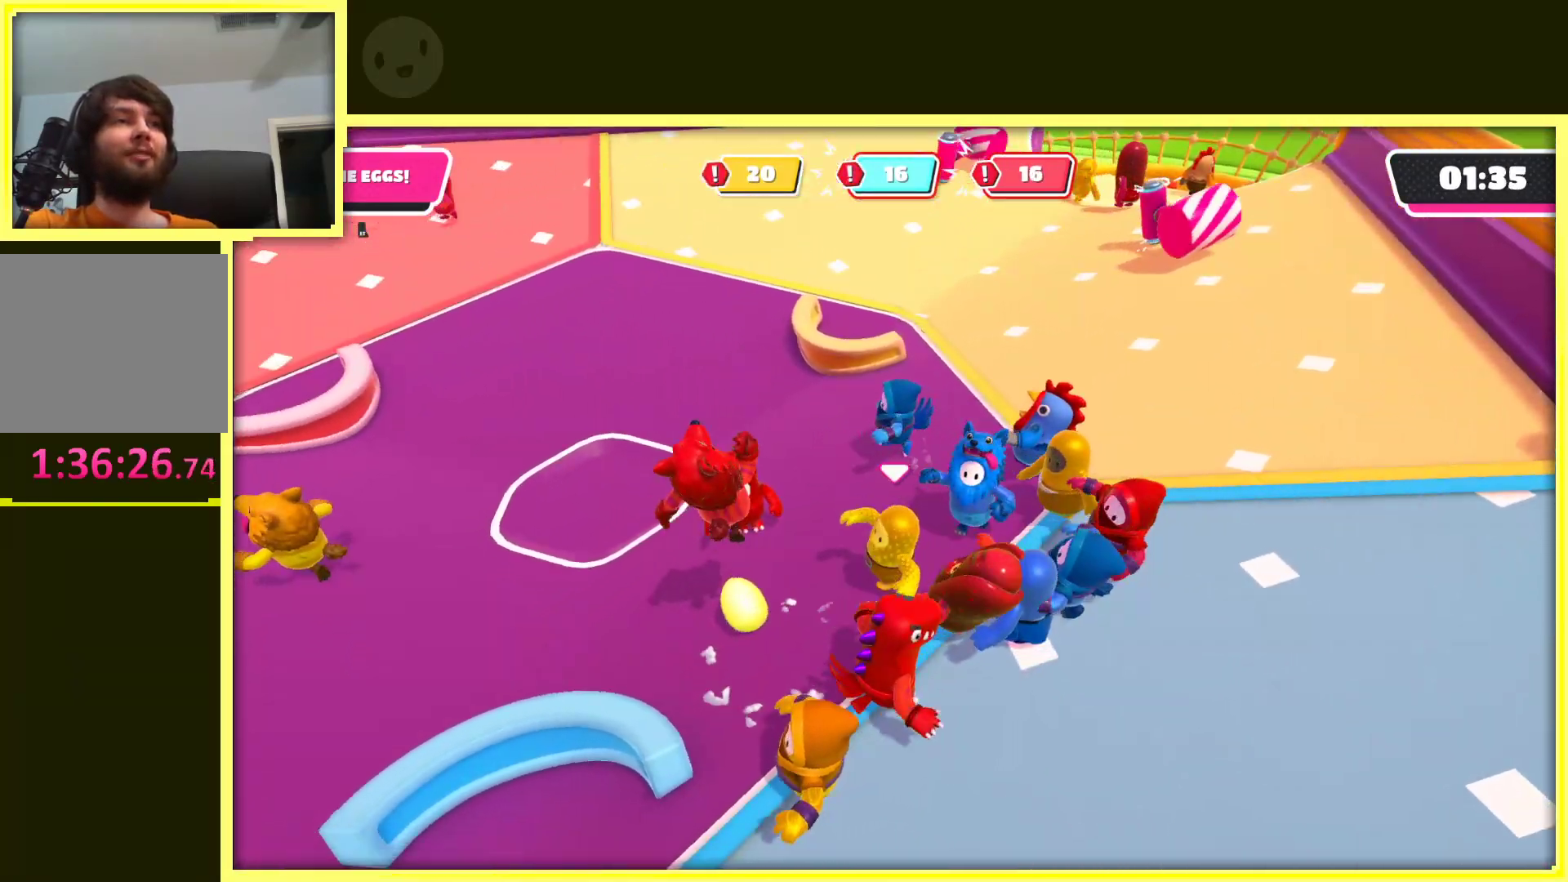
{"buttons": ["R2"], "left_stick": "left", "right_stick": "center", "events": [[167, "left_stick", "left"], [217, "R2", "down"]]}
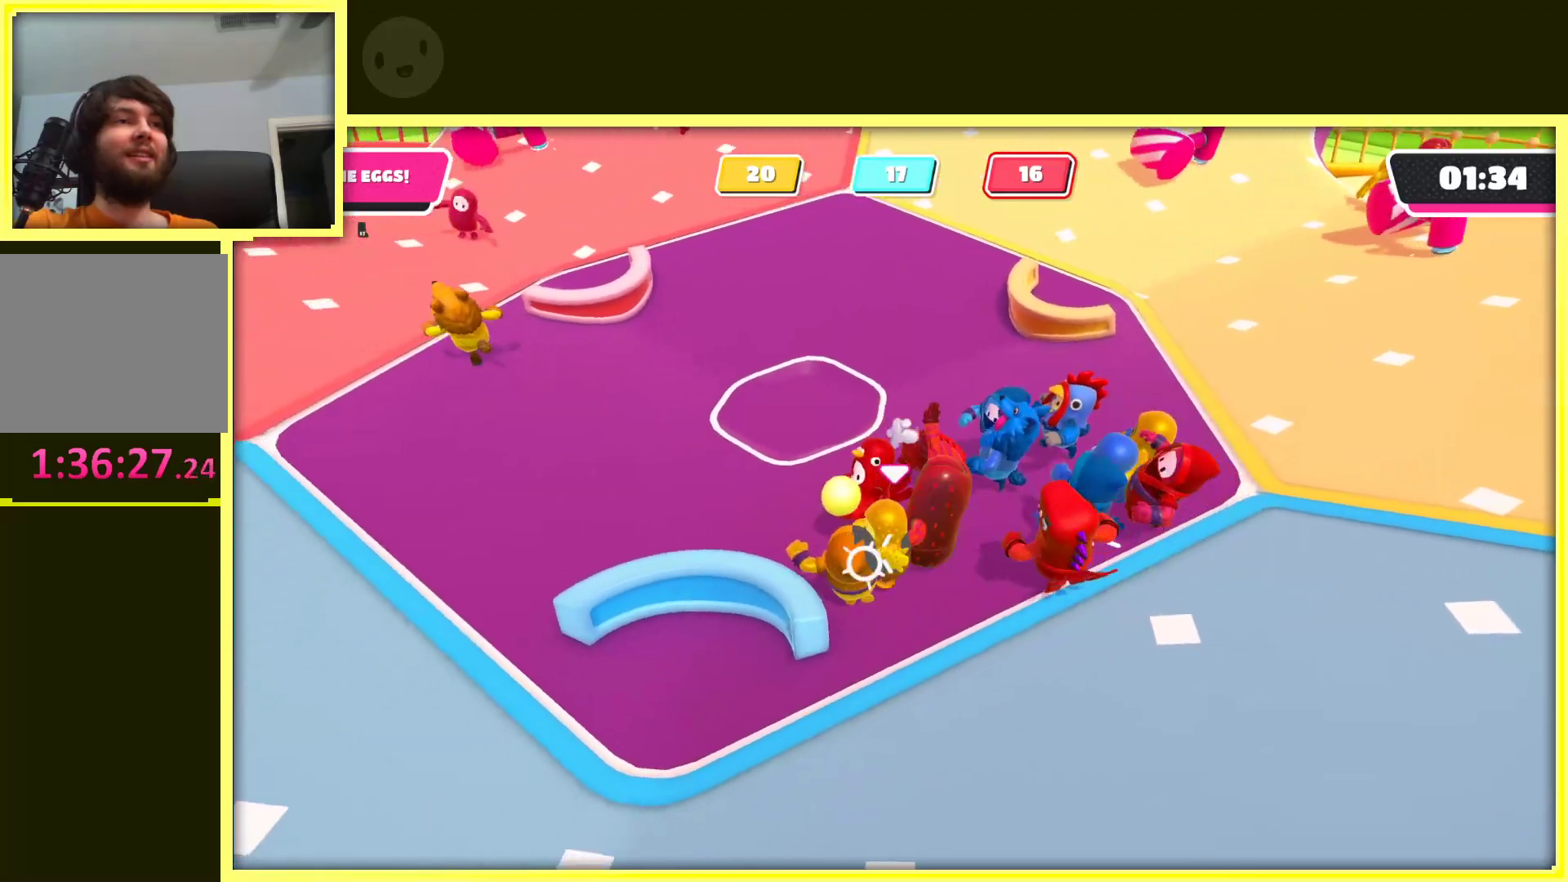
{"buttons": [], "left_stick": "up-left", "right_stick": "center", "events": [[133, "left_stick", "up-left"], [217, "R2", "up"]]}